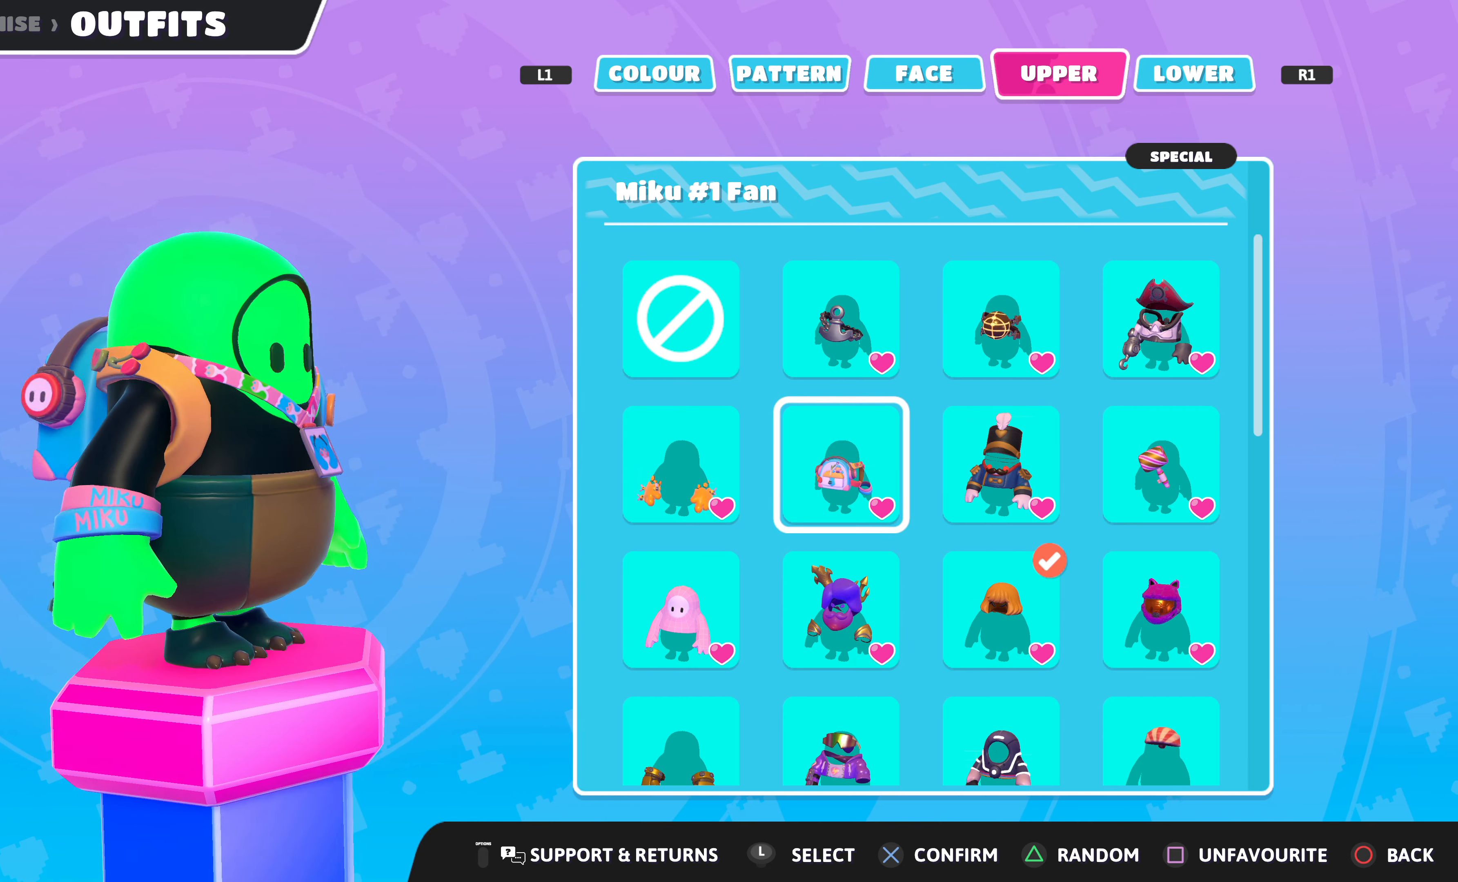
Gameplay with a controller (PlayStation layout); each line is a JSON object with the inputs held at the frame after it. "events" lists button and stick changes between this image and that frame as [ms after this image, input, new state], when the widget could be followed in between.
{"buttons": [], "left_stick": "center", "right_stick": "left", "events": [[200, "right_stick", "center"], [400, "right_stick", "left"]]}
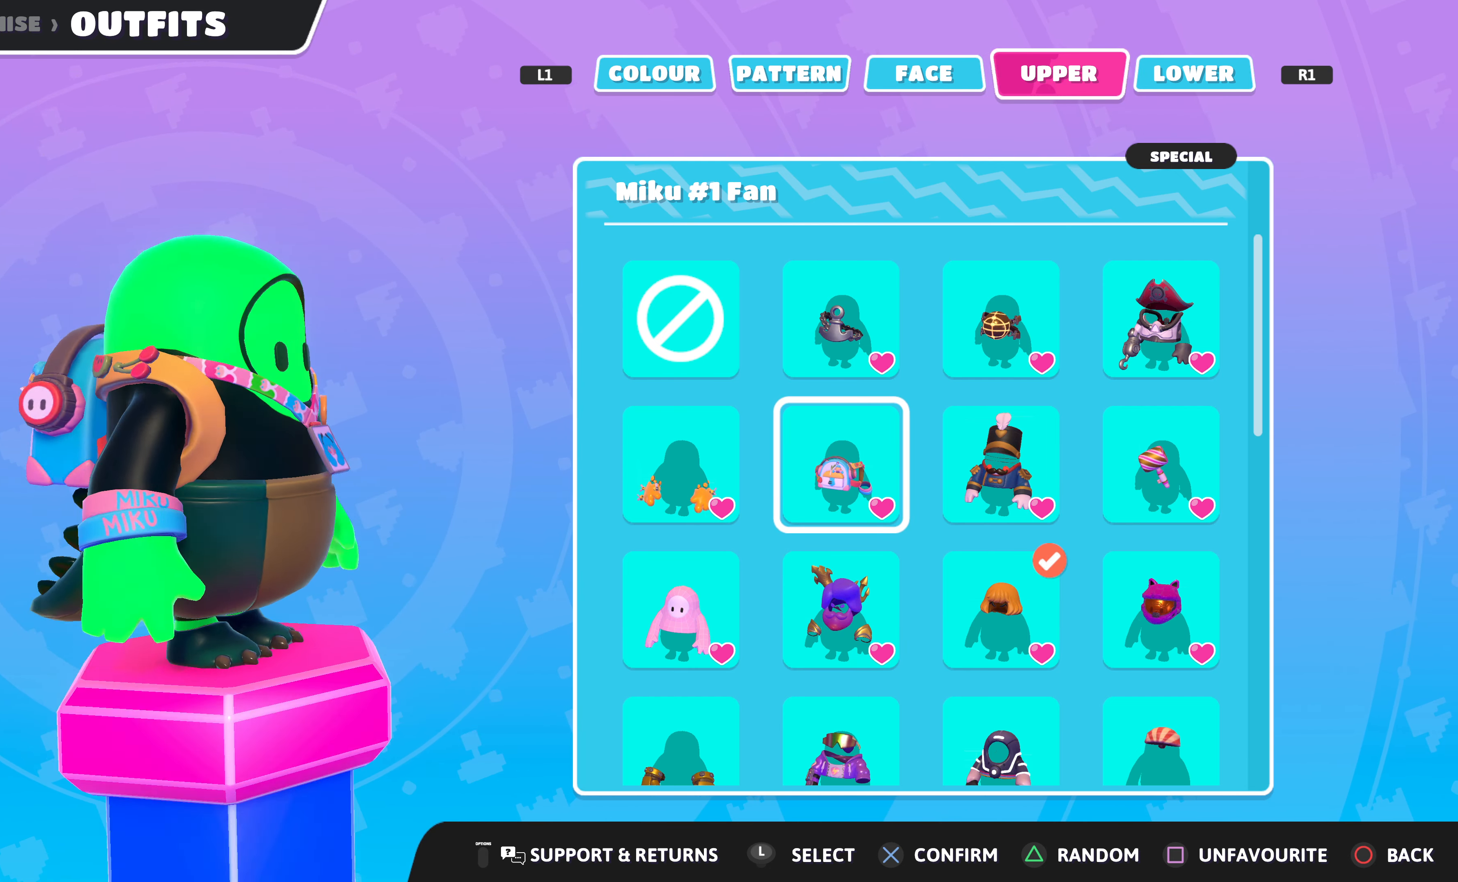
{"buttons": [], "left_stick": "center", "right_stick": "left", "events": []}
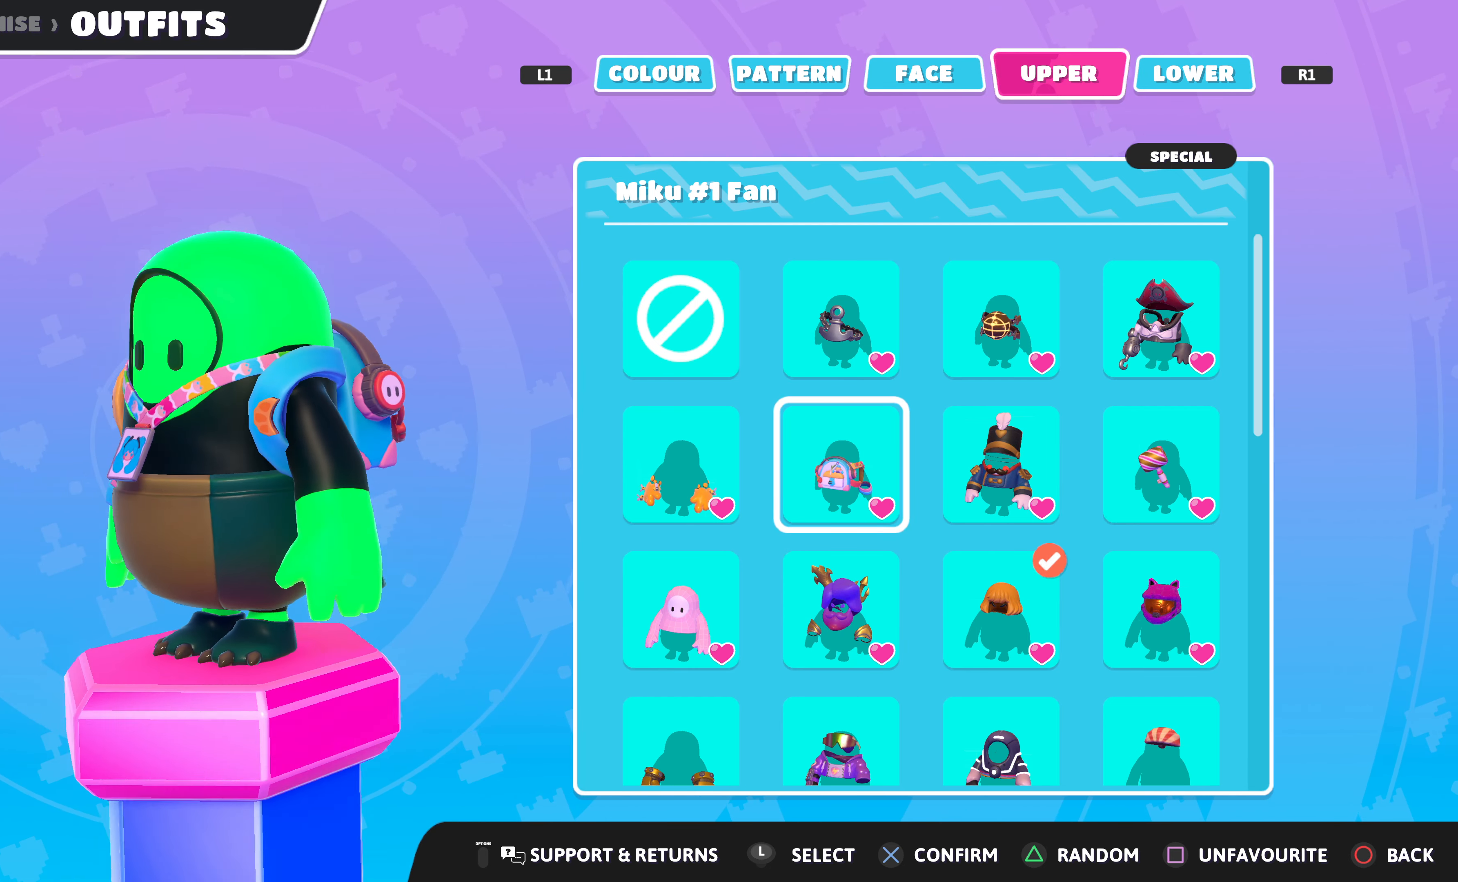
{"buttons": [], "left_stick": "center", "right_stick": "right", "events": [[67, "right_stick", "center"], [500, "right_stick", "right"]]}
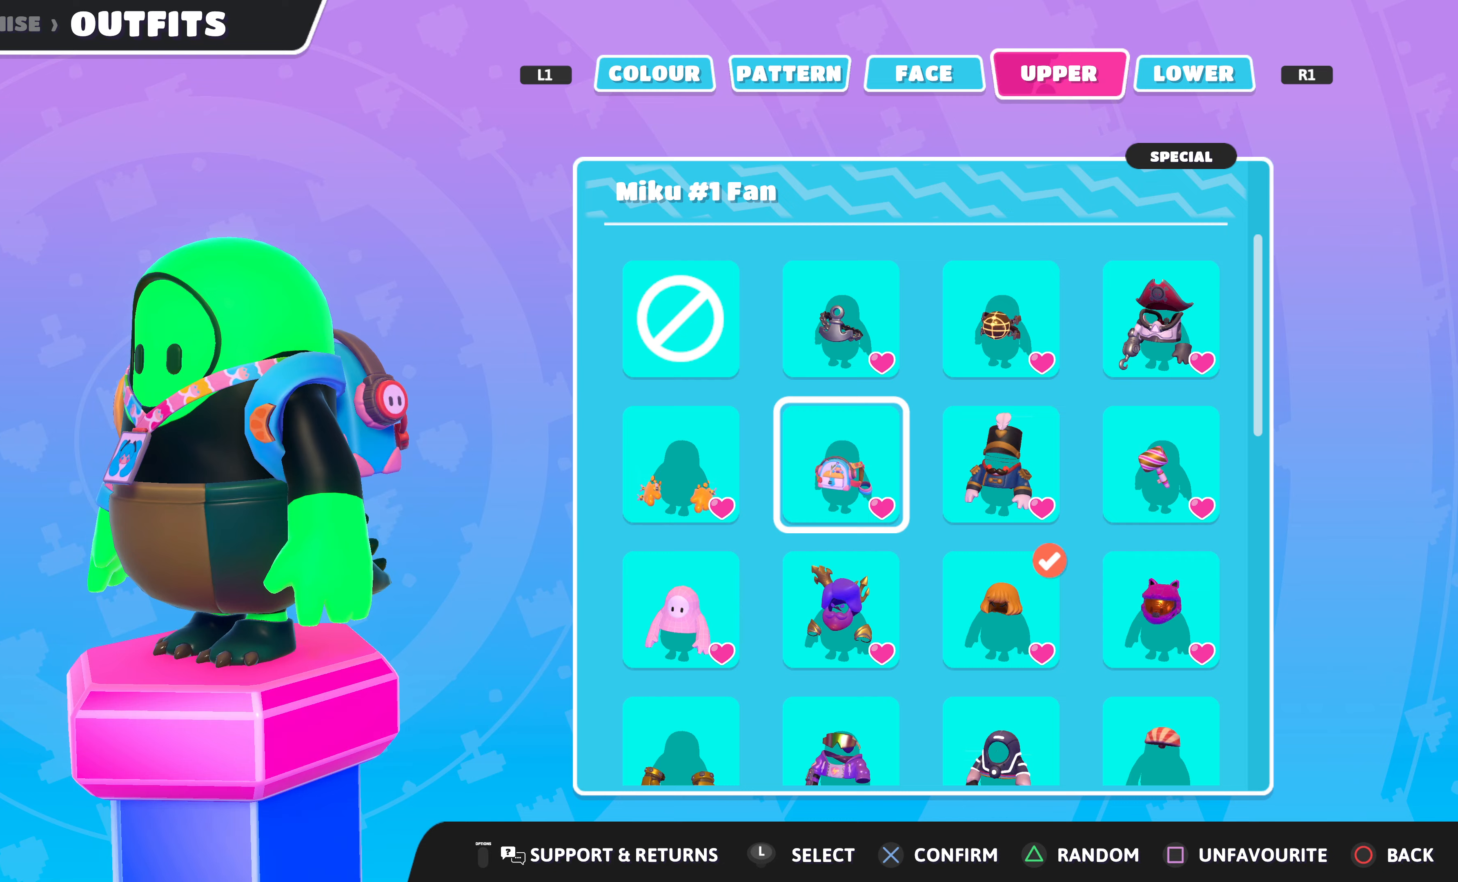
{"buttons": [], "left_stick": "center", "right_stick": "right", "events": []}
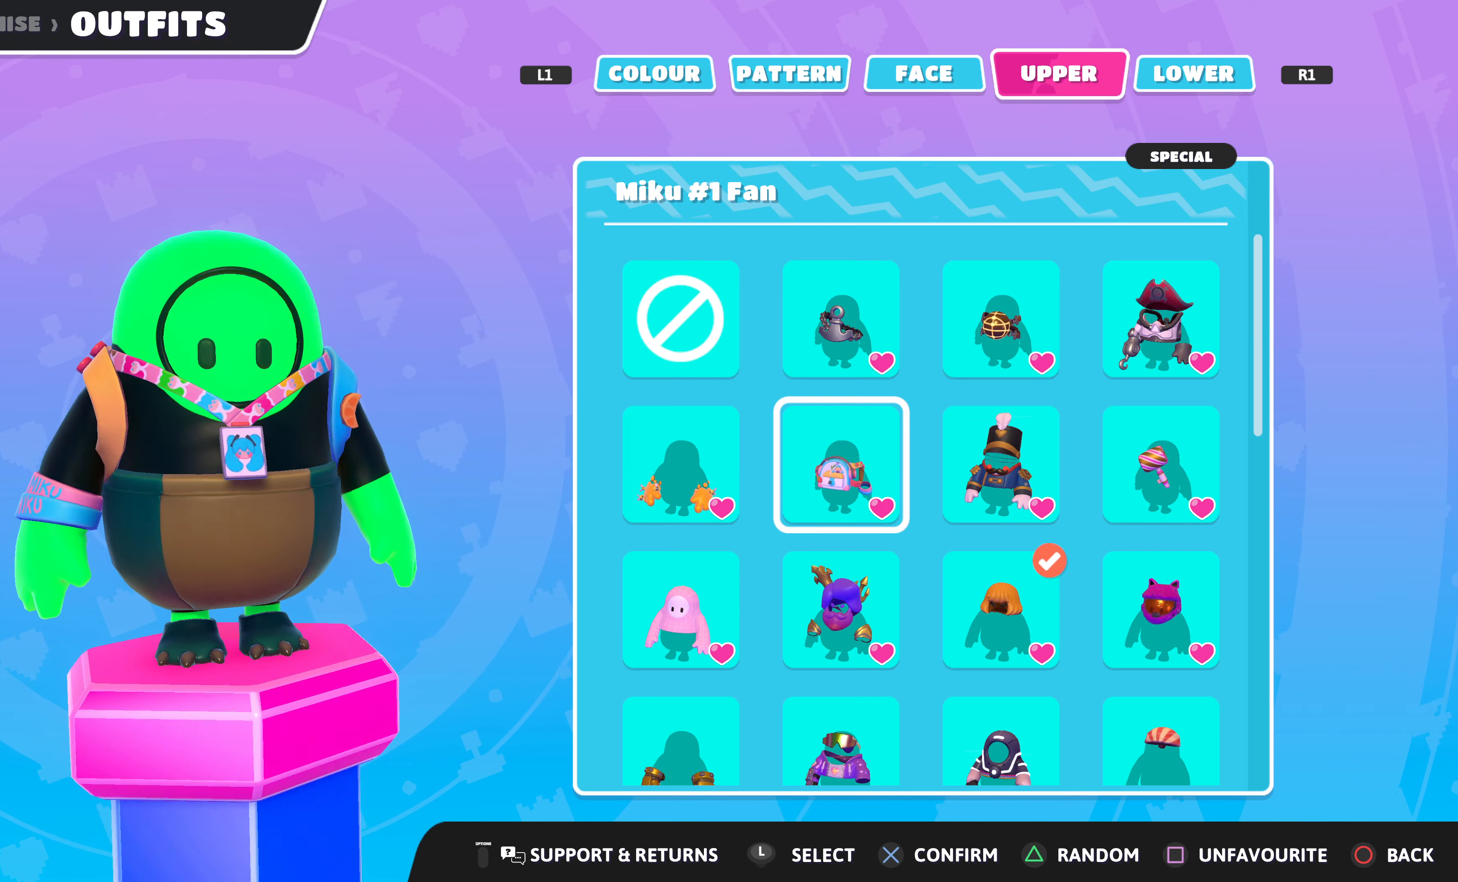
{"buttons": [], "left_stick": "center", "right_stick": "right", "events": []}
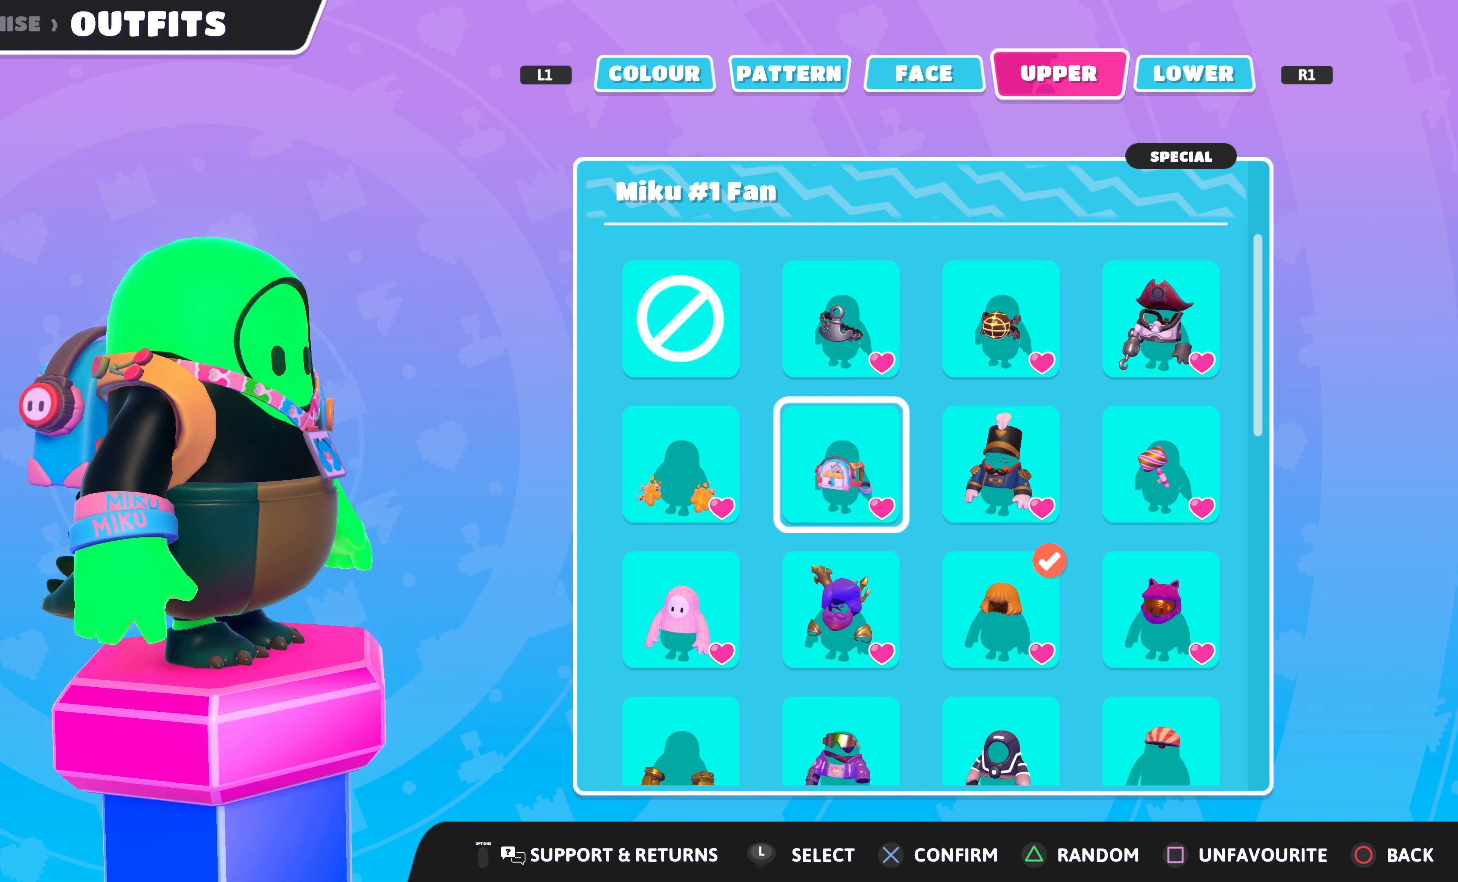
{"buttons": [], "left_stick": "center", "right_stick": "right", "events": []}
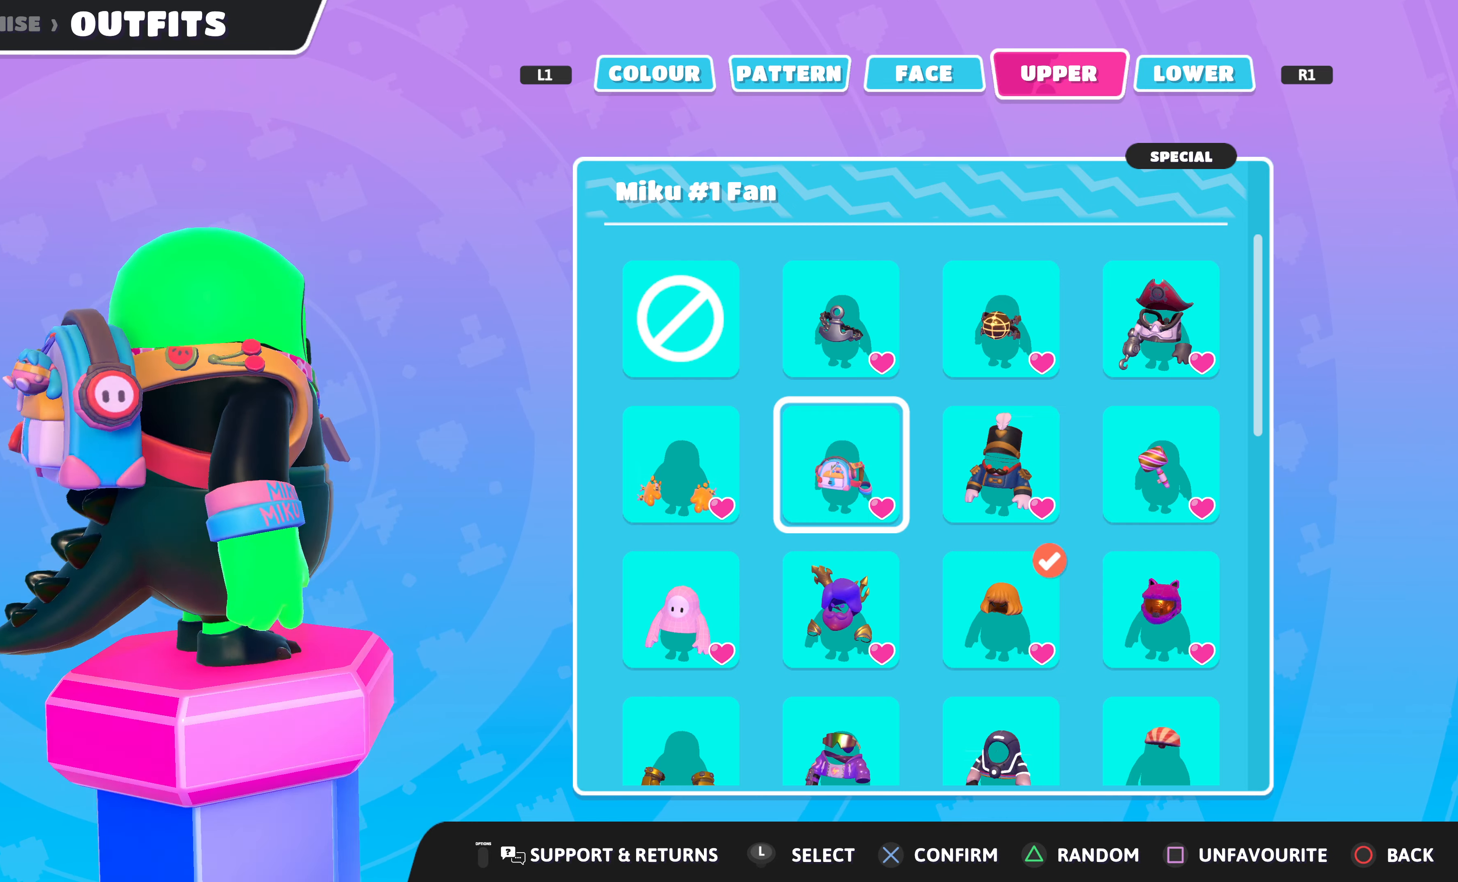
{"buttons": [], "left_stick": "center", "right_stick": "right", "events": []}
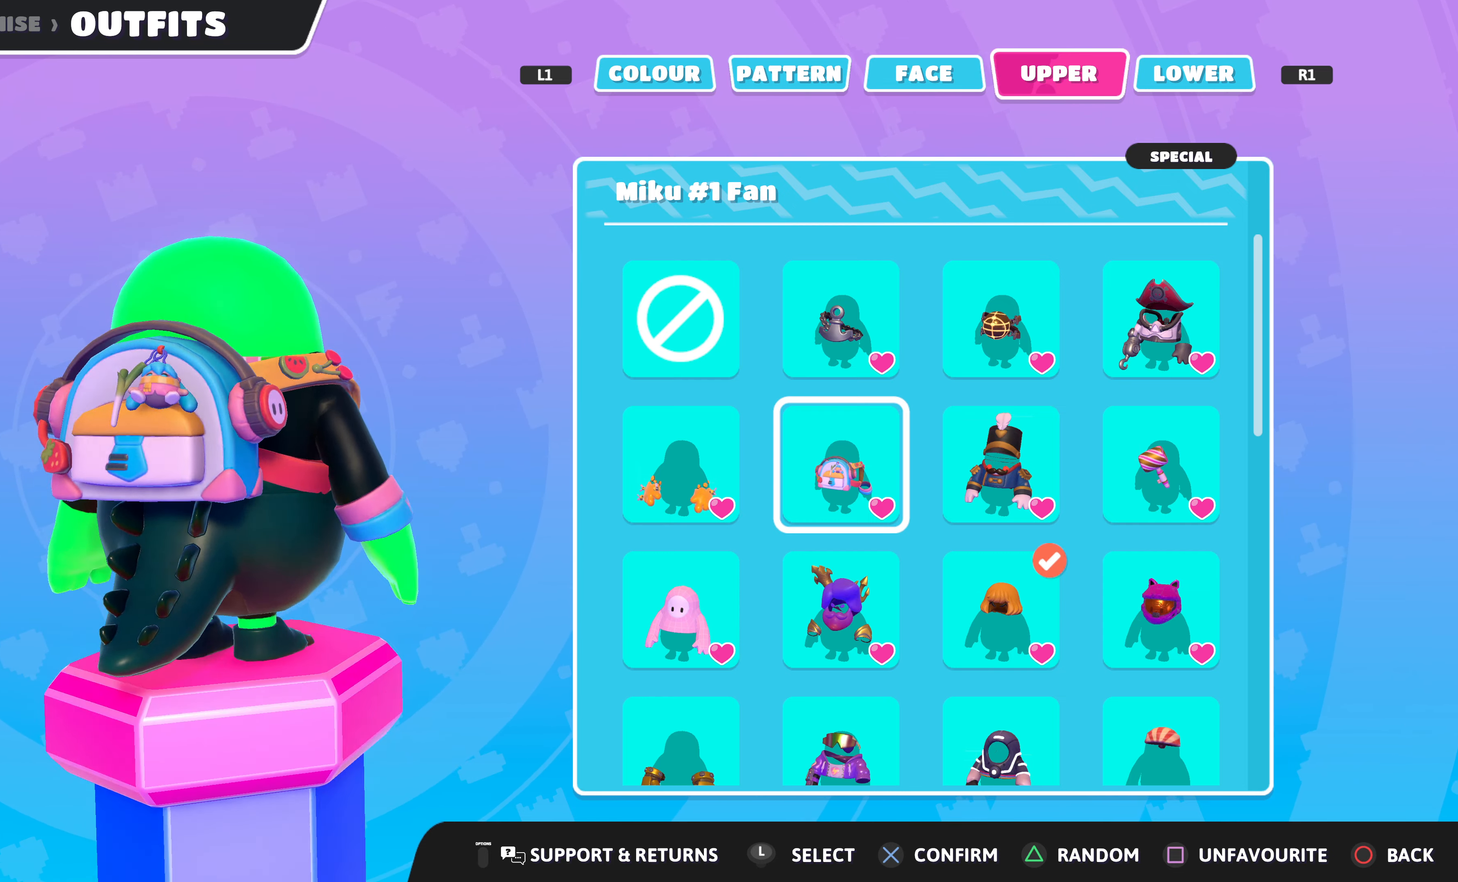
{"buttons": [], "left_stick": "center", "right_stick": "right", "events": []}
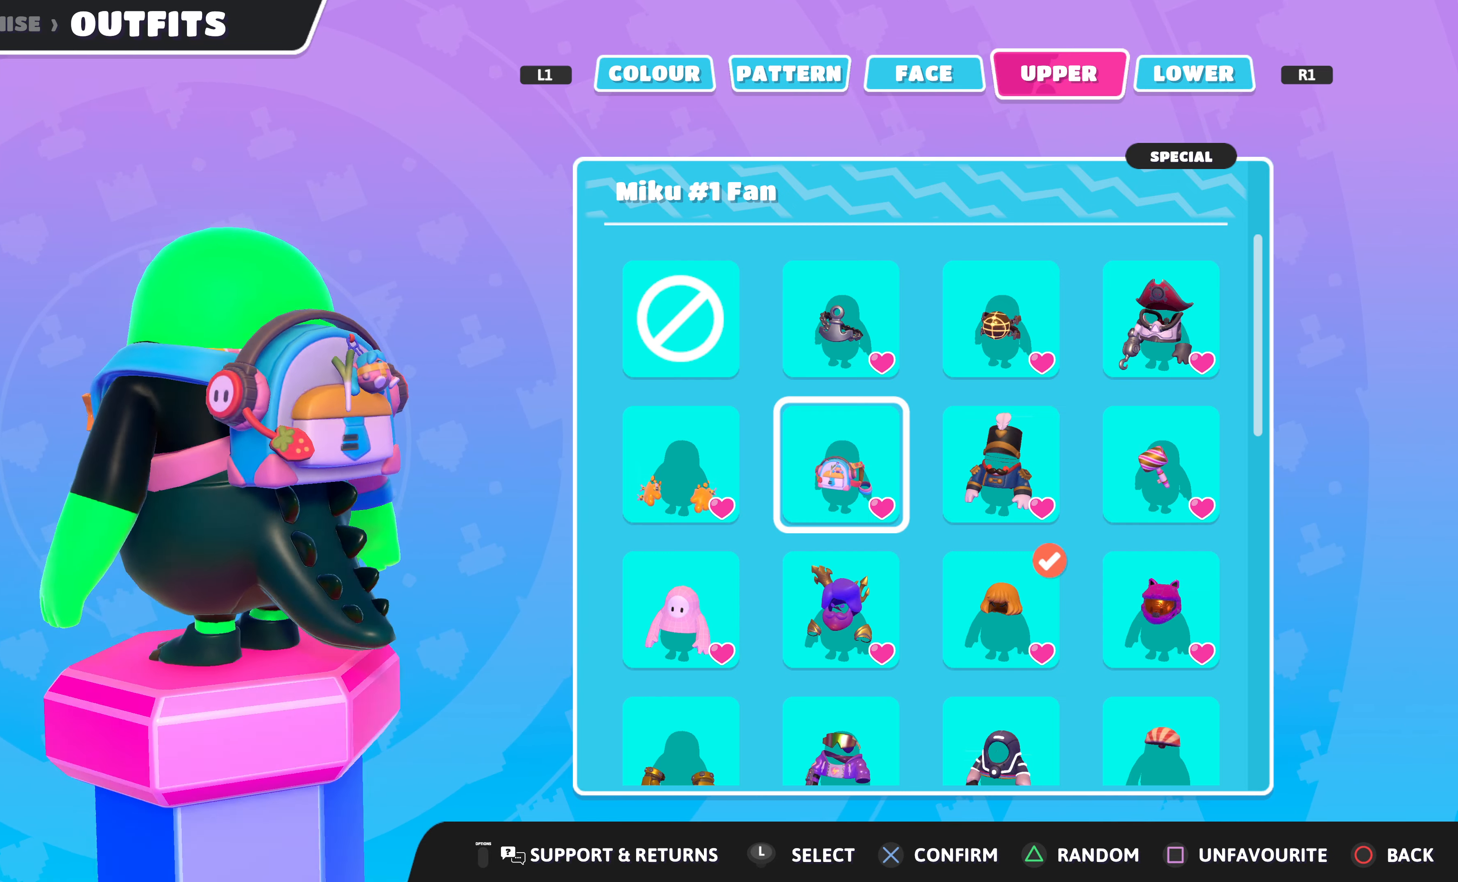
{"buttons": [], "left_stick": "center", "right_stick": "right", "events": []}
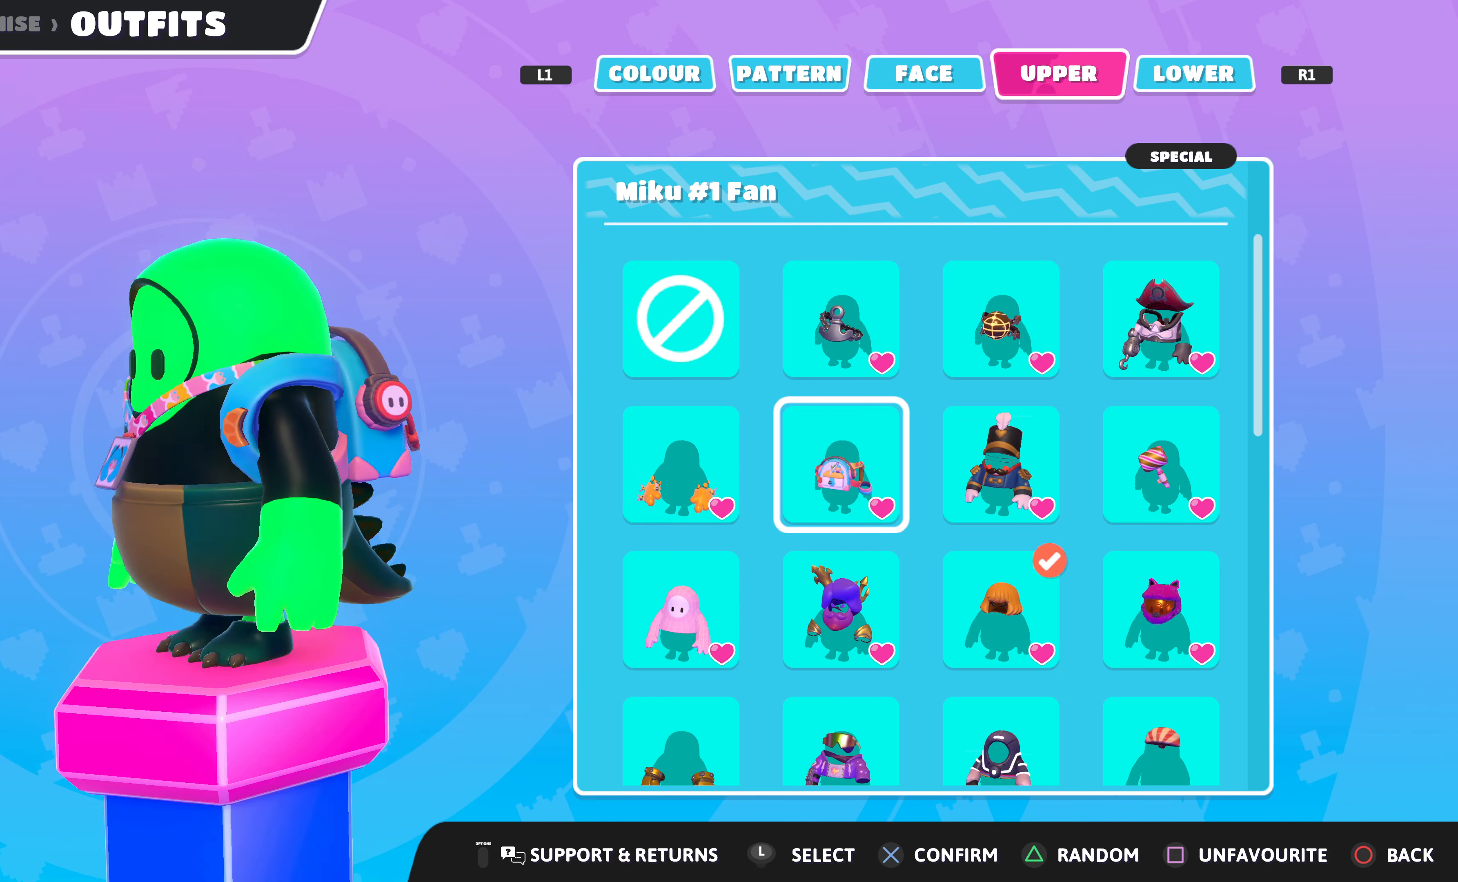
{"buttons": [], "left_stick": "center", "right_stick": "right", "events": []}
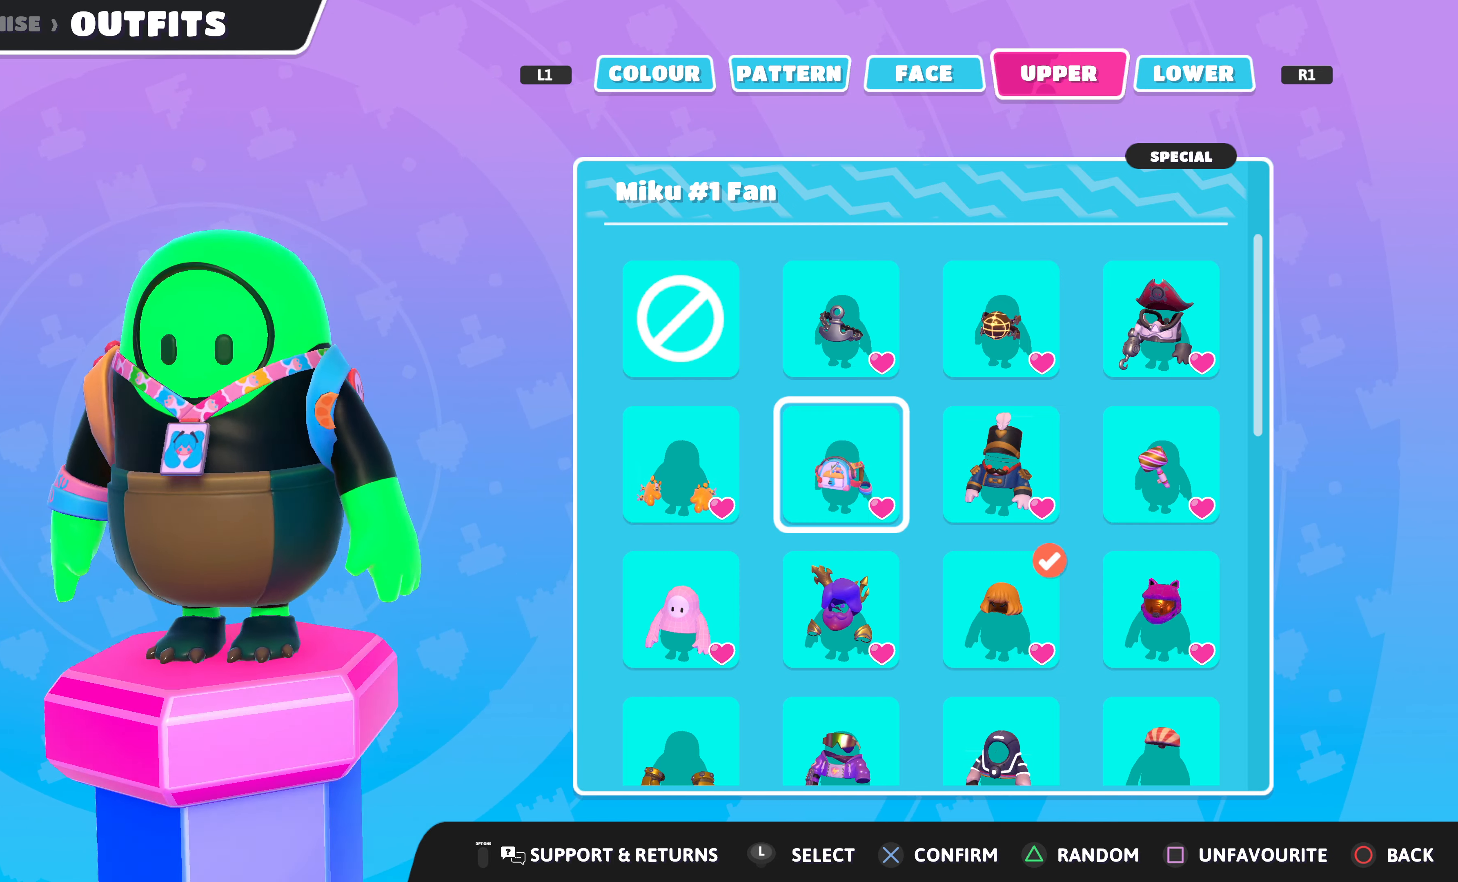
{"buttons": [], "left_stick": "center", "right_stick": "center", "events": [[367, "right_stick", "center"]]}
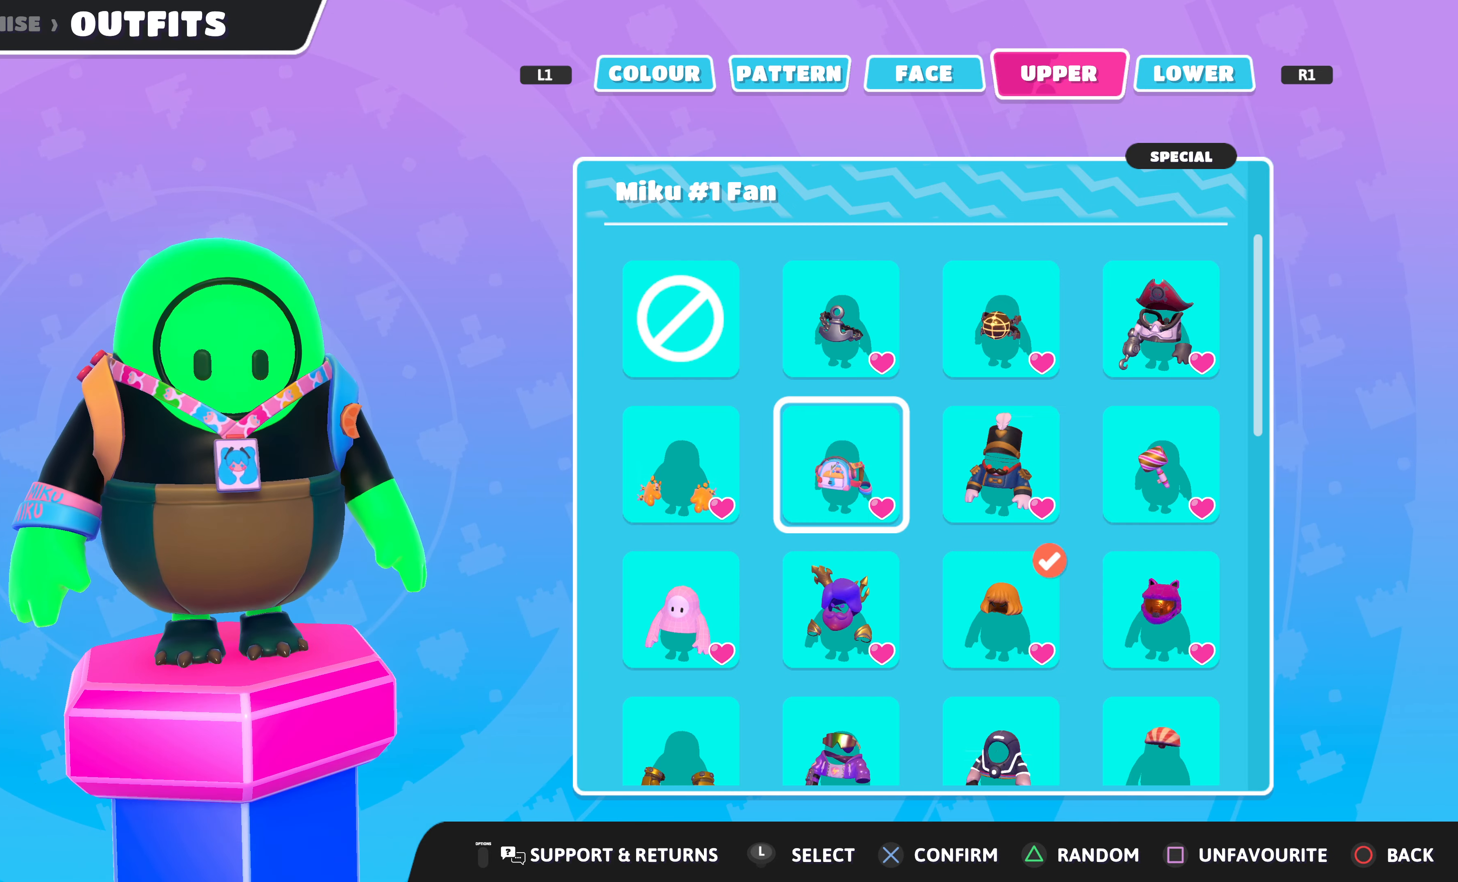
{"buttons": [], "left_stick": "center", "right_stick": "center", "events": []}
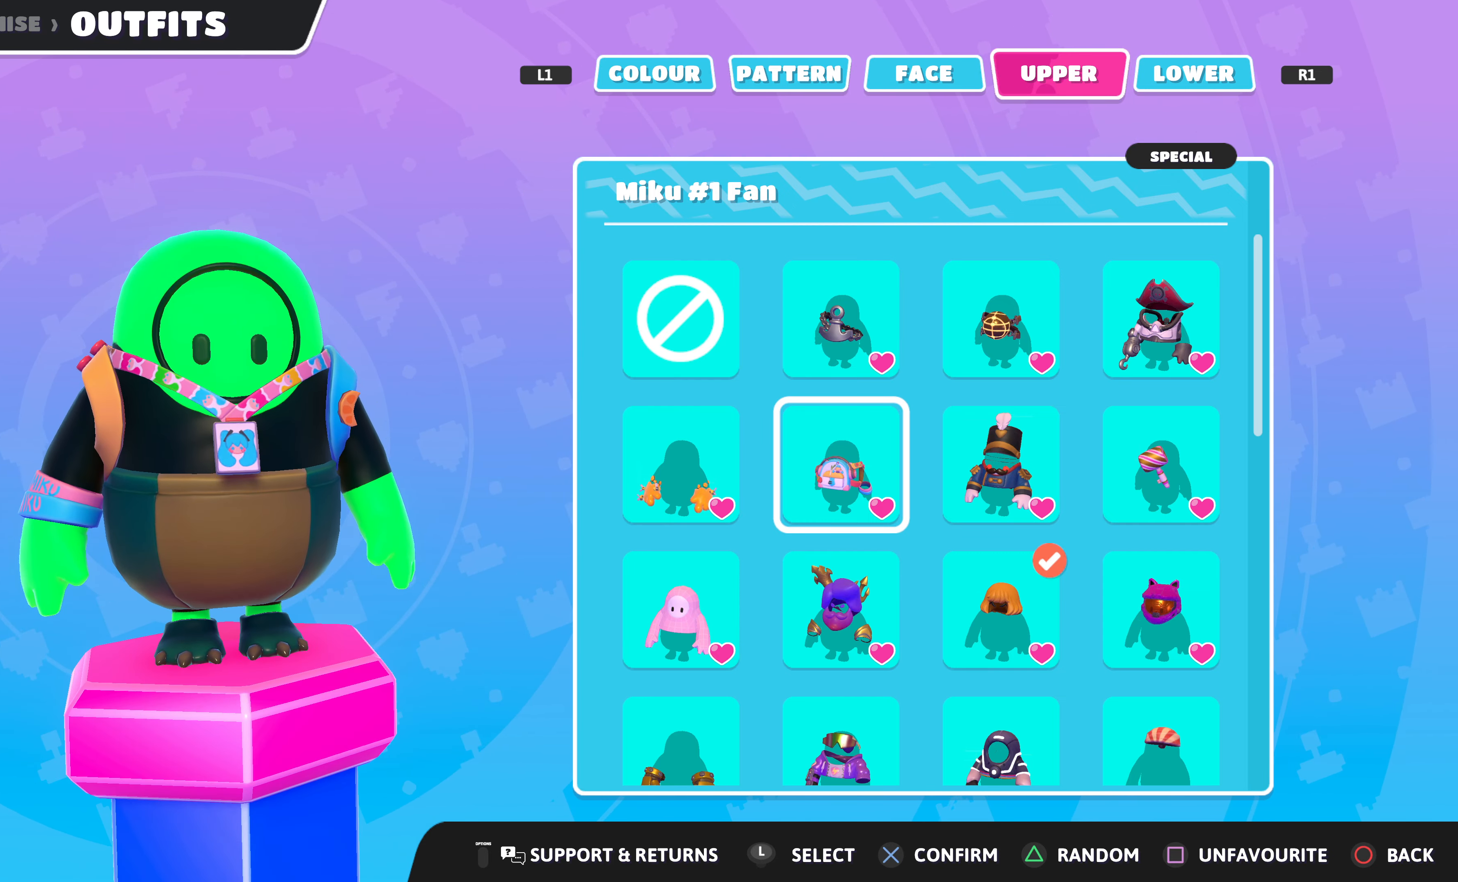
{"buttons": [], "left_stick": "center", "right_stick": "center", "events": [[67, "right_stick", "right"], [233, "right_stick", "center"]]}
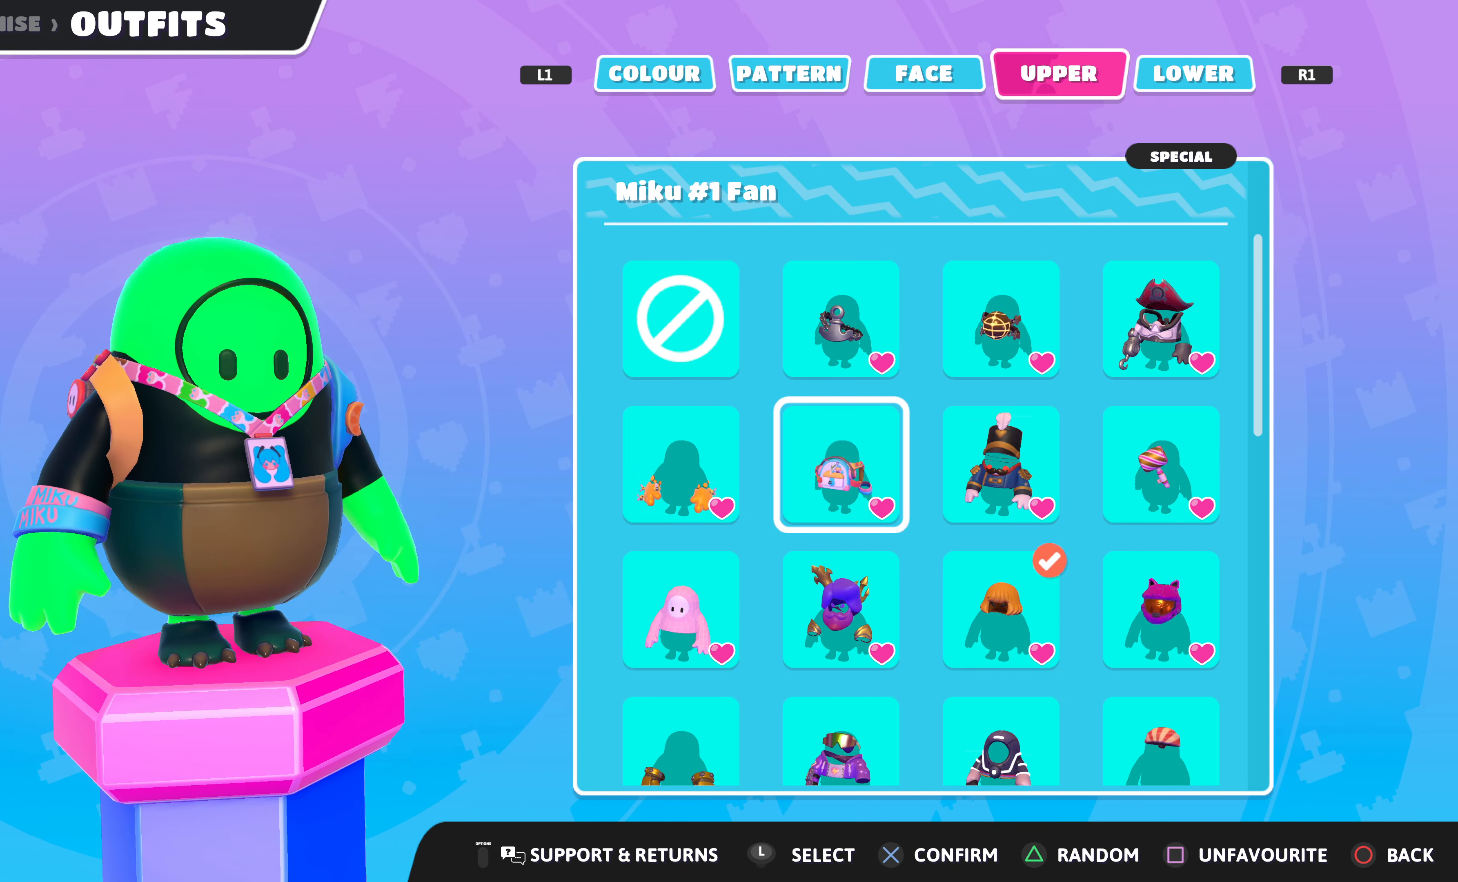
{"buttons": [], "left_stick": "center", "right_stick": "center", "events": []}
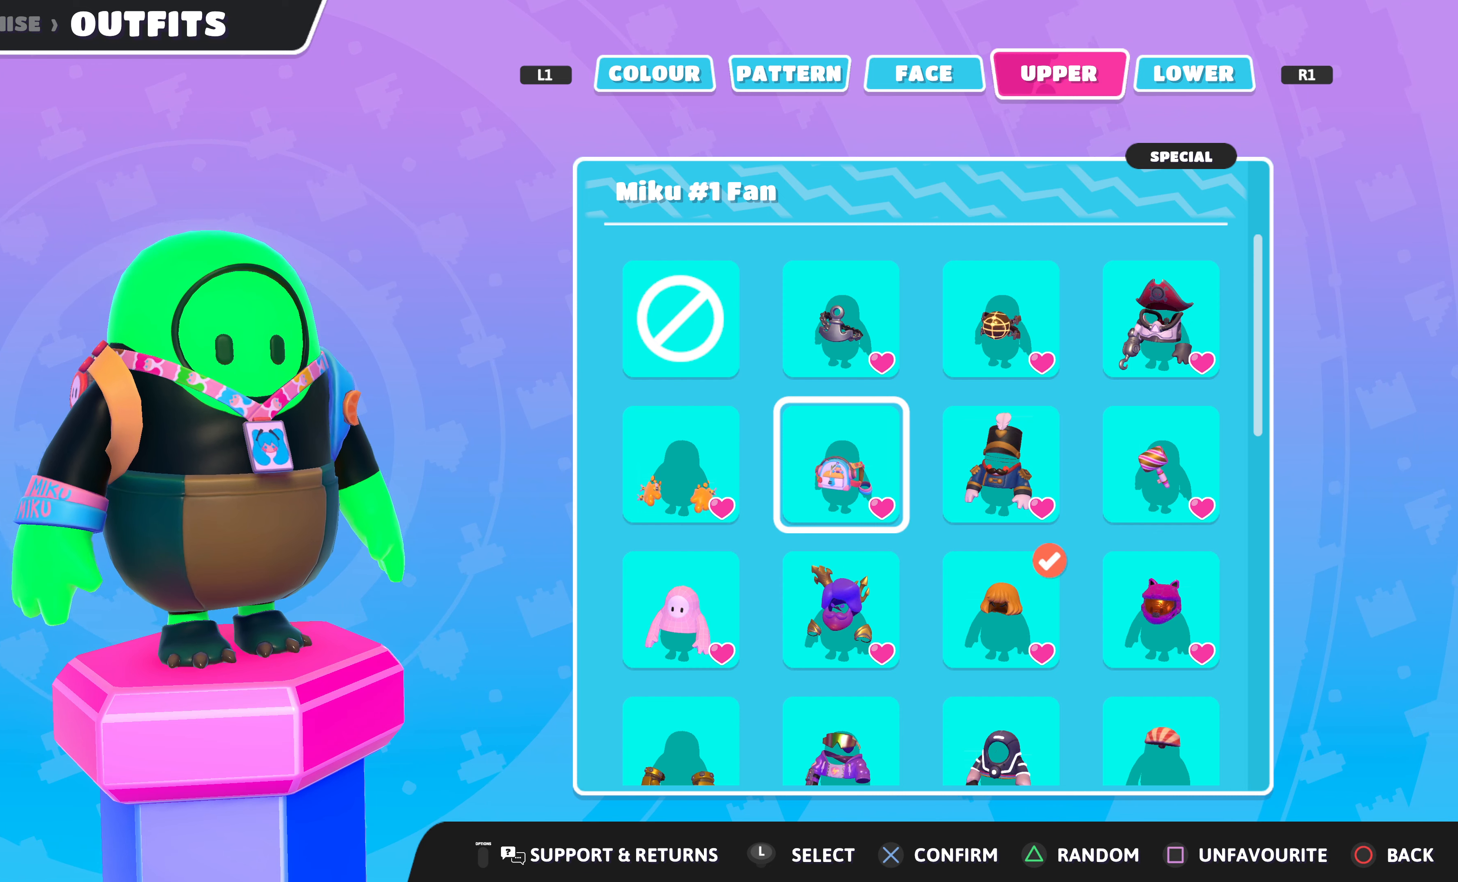
{"buttons": [], "left_stick": "center", "right_stick": "center", "events": []}
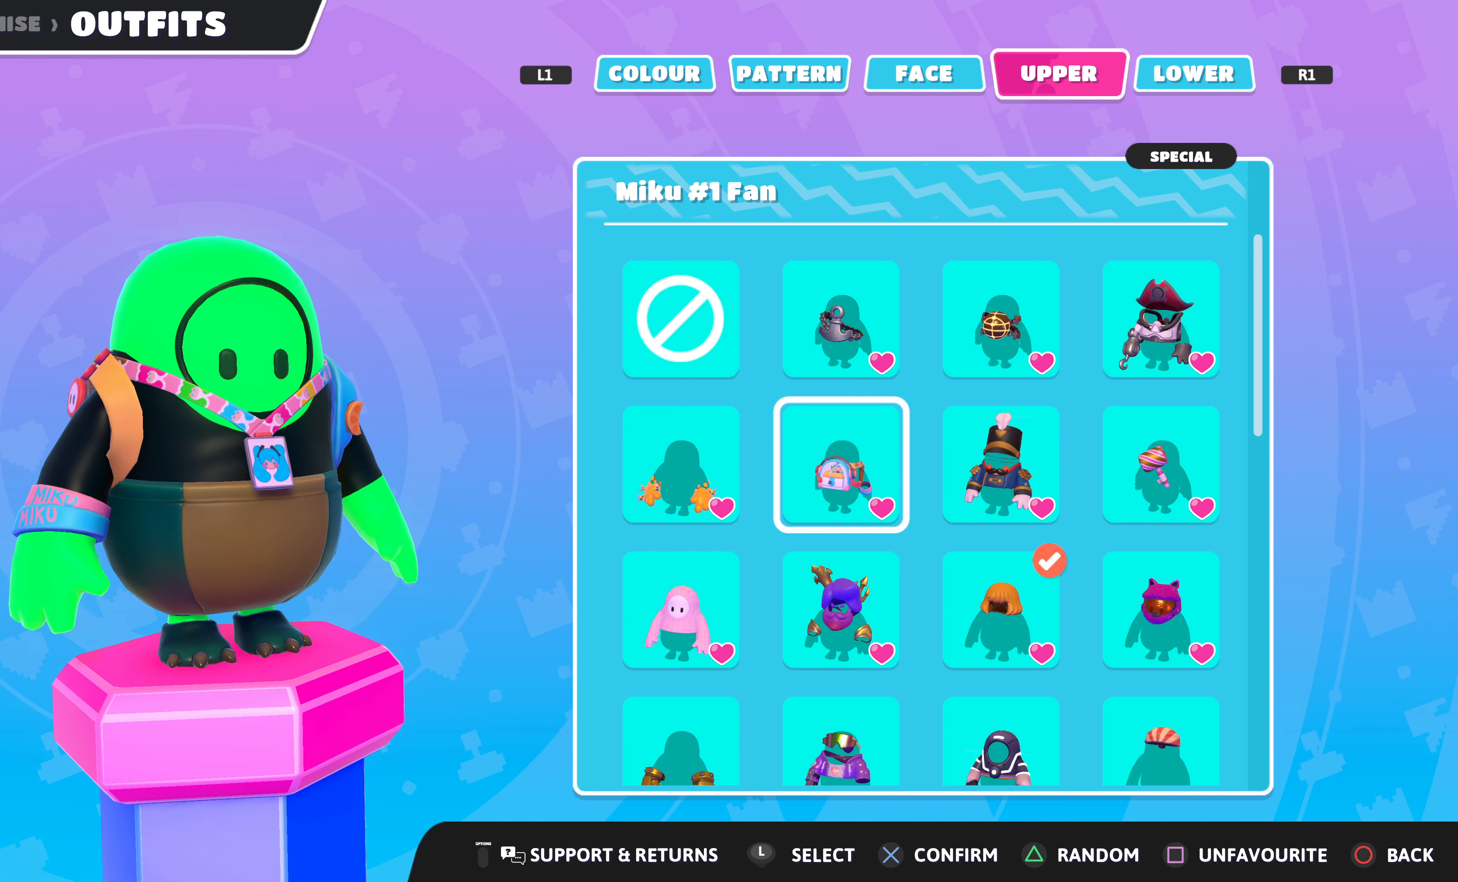
{"buttons": [], "left_stick": "center", "right_stick": "center", "events": []}
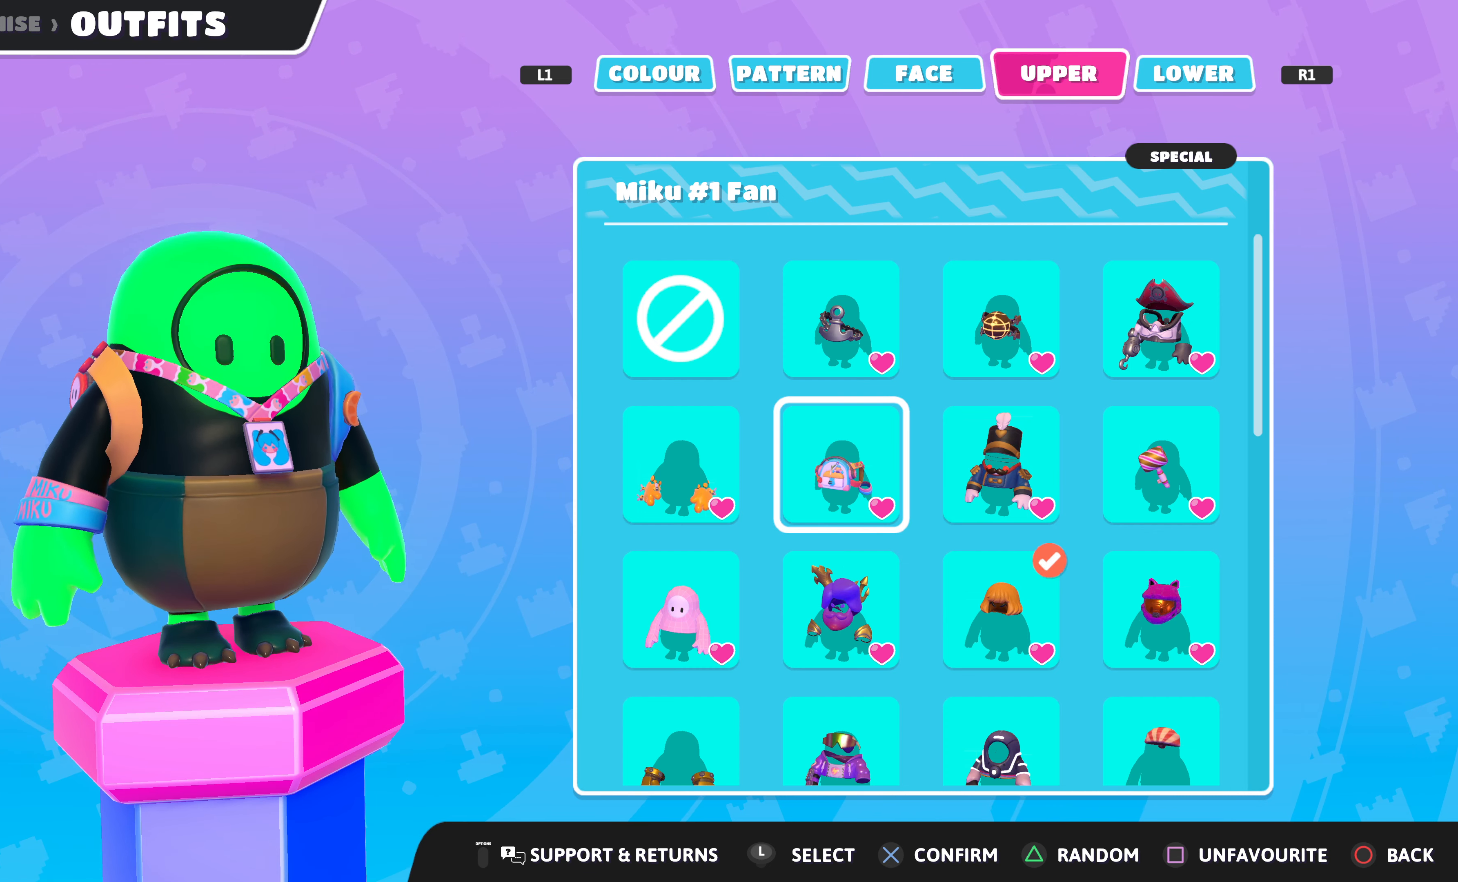
{"buttons": [], "left_stick": "center", "right_stick": "center", "events": []}
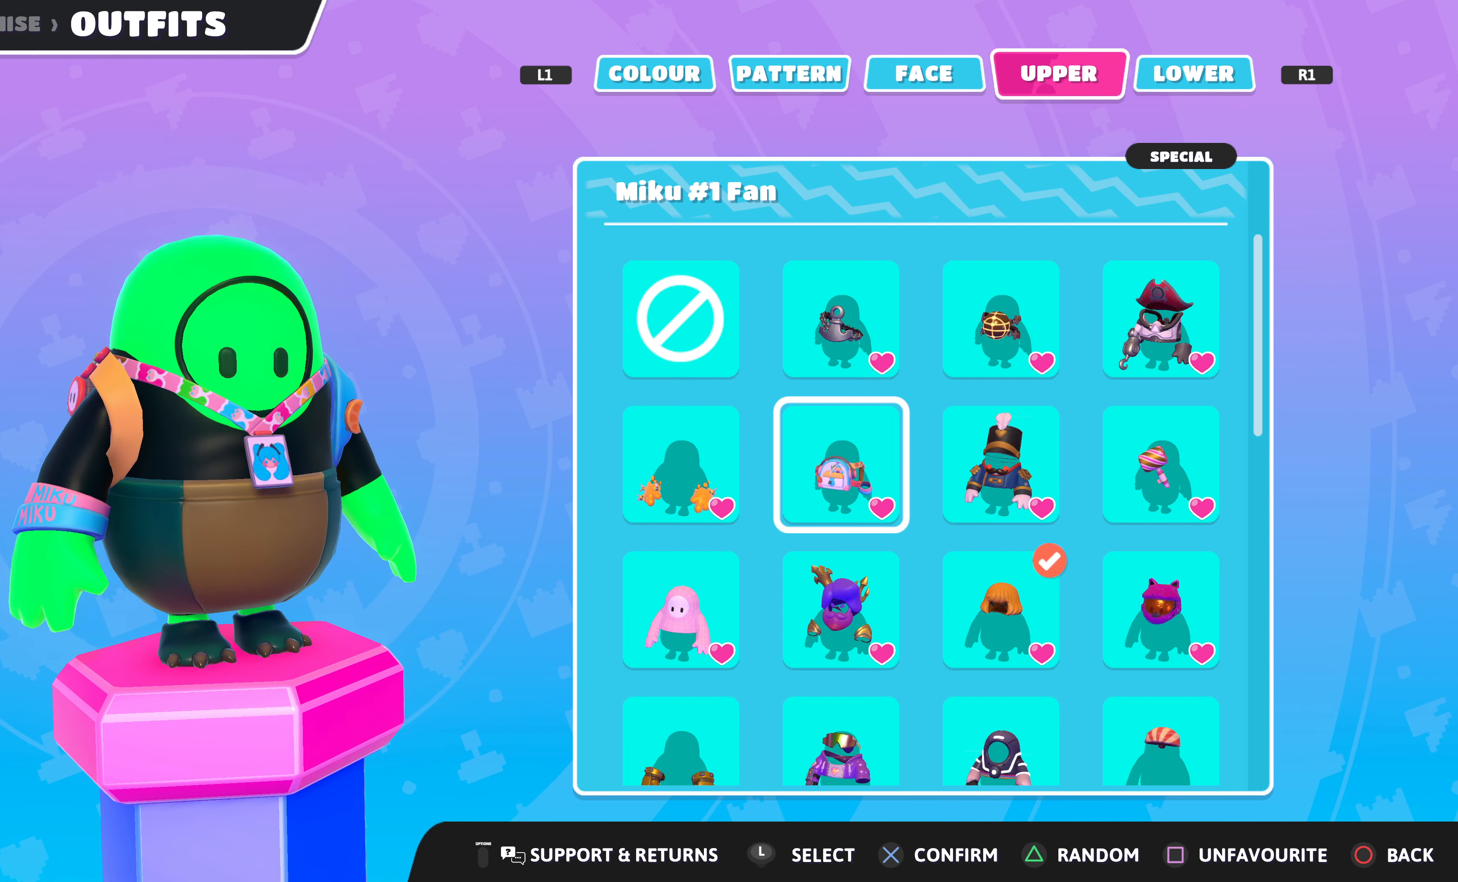
{"buttons": [], "left_stick": "center", "right_stick": "center", "events": []}
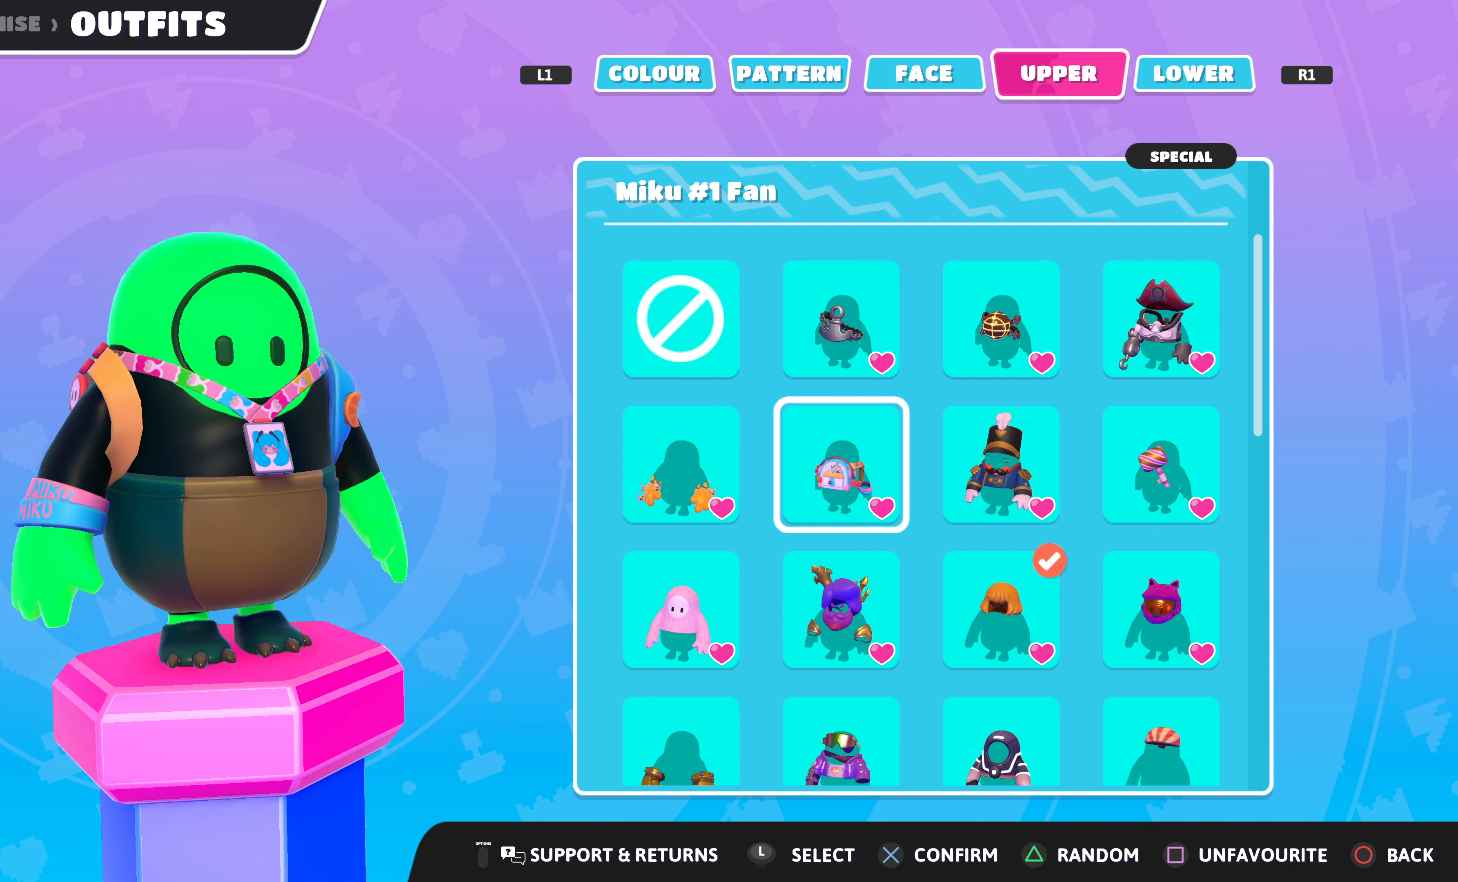
{"buttons": [], "left_stick": "center", "right_stick": "center", "events": [[266, "DPAD_RIGHT", "down"], [433, "DPAD_RIGHT", "up"]]}
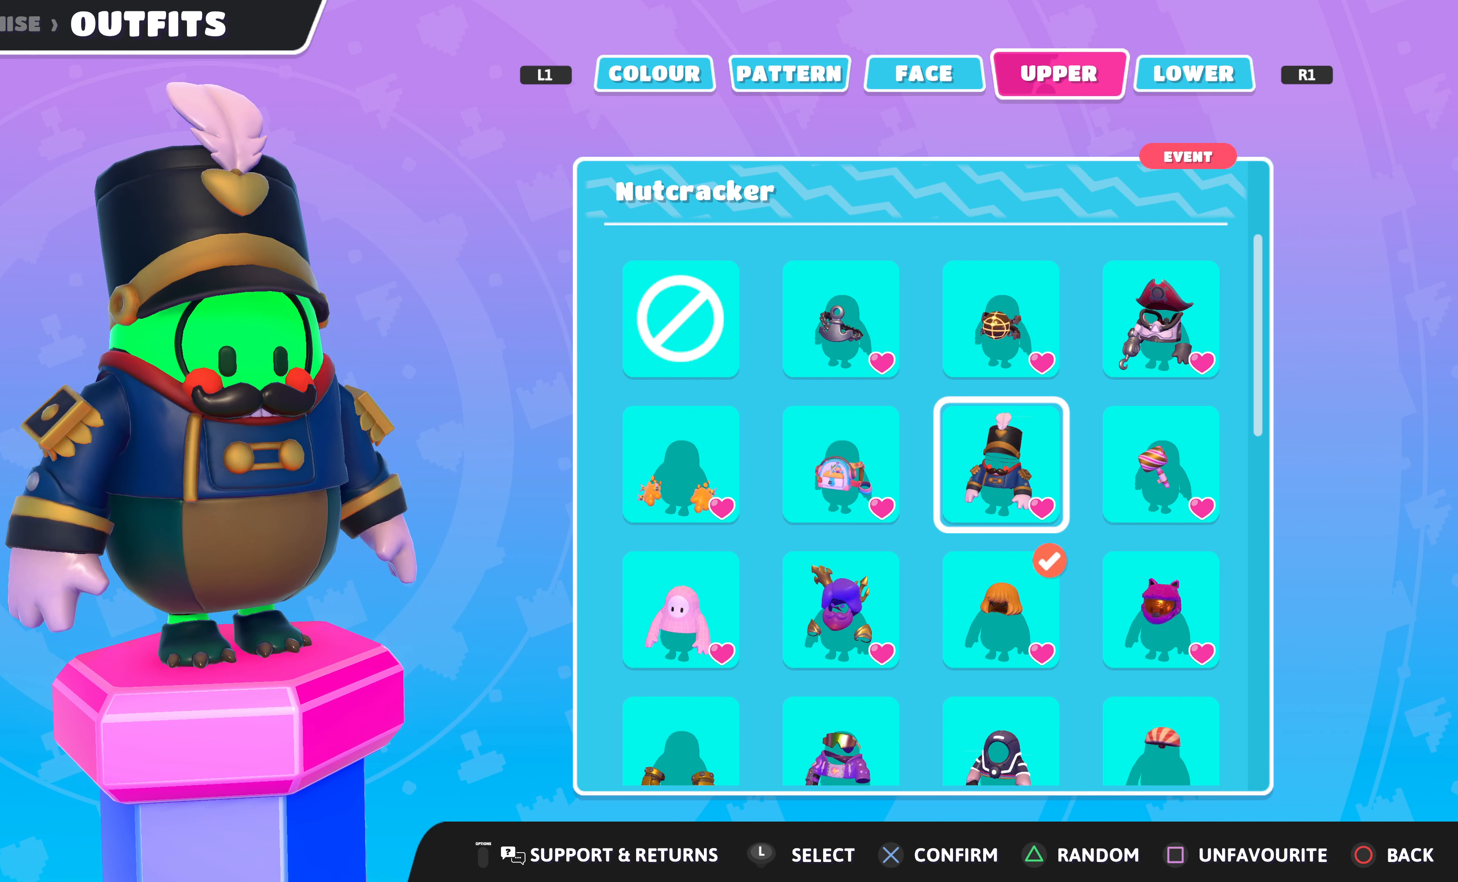
{"buttons": [], "left_stick": "center", "right_stick": "center", "events": []}
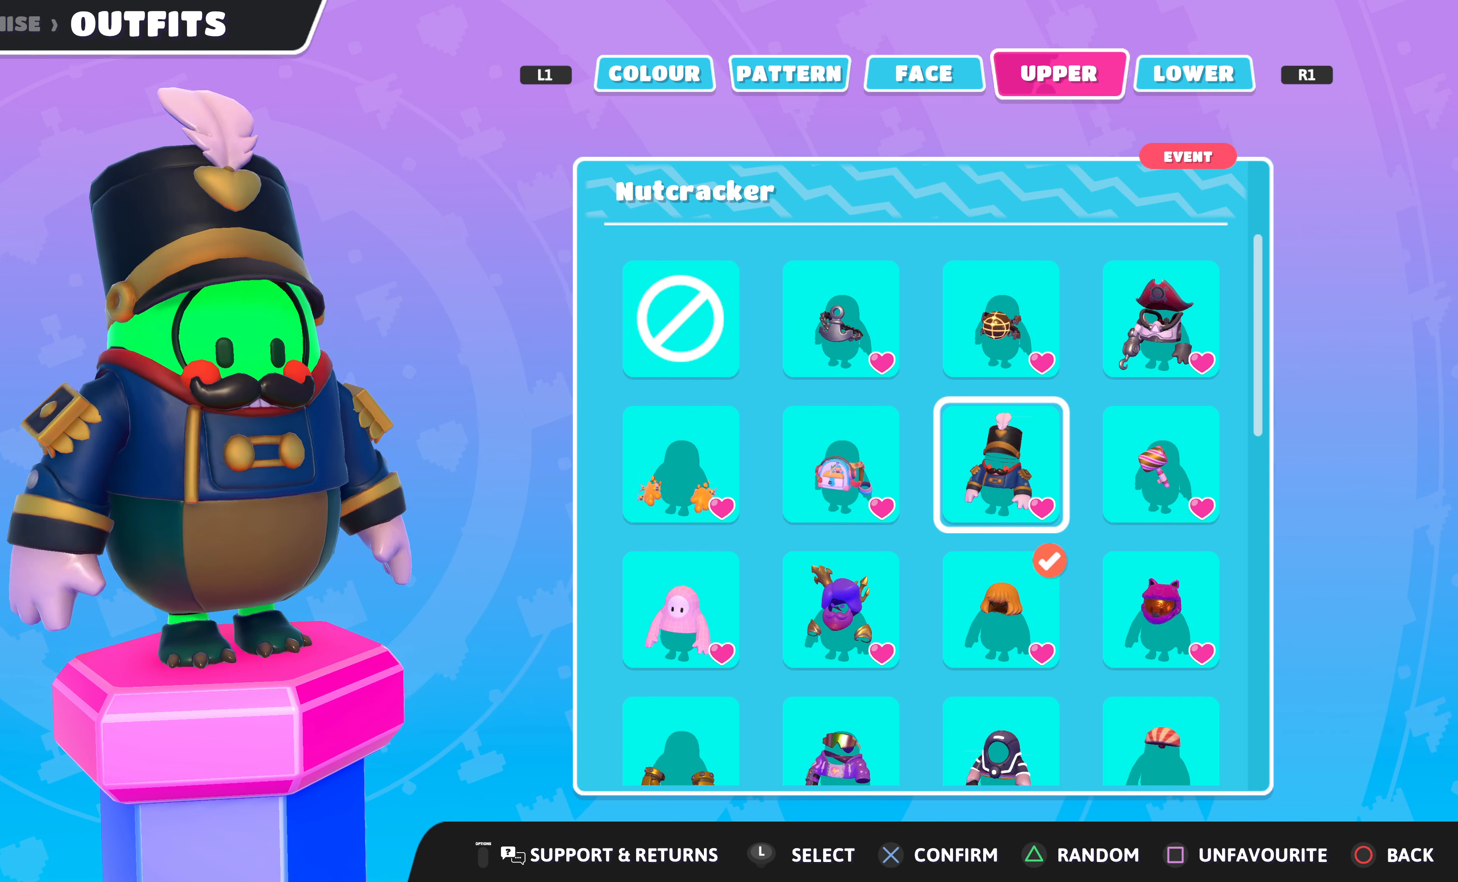
{"buttons": [], "left_stick": "center", "right_stick": "center", "events": [[66, "right_stick", "left"], [266, "right_stick", "center"]]}
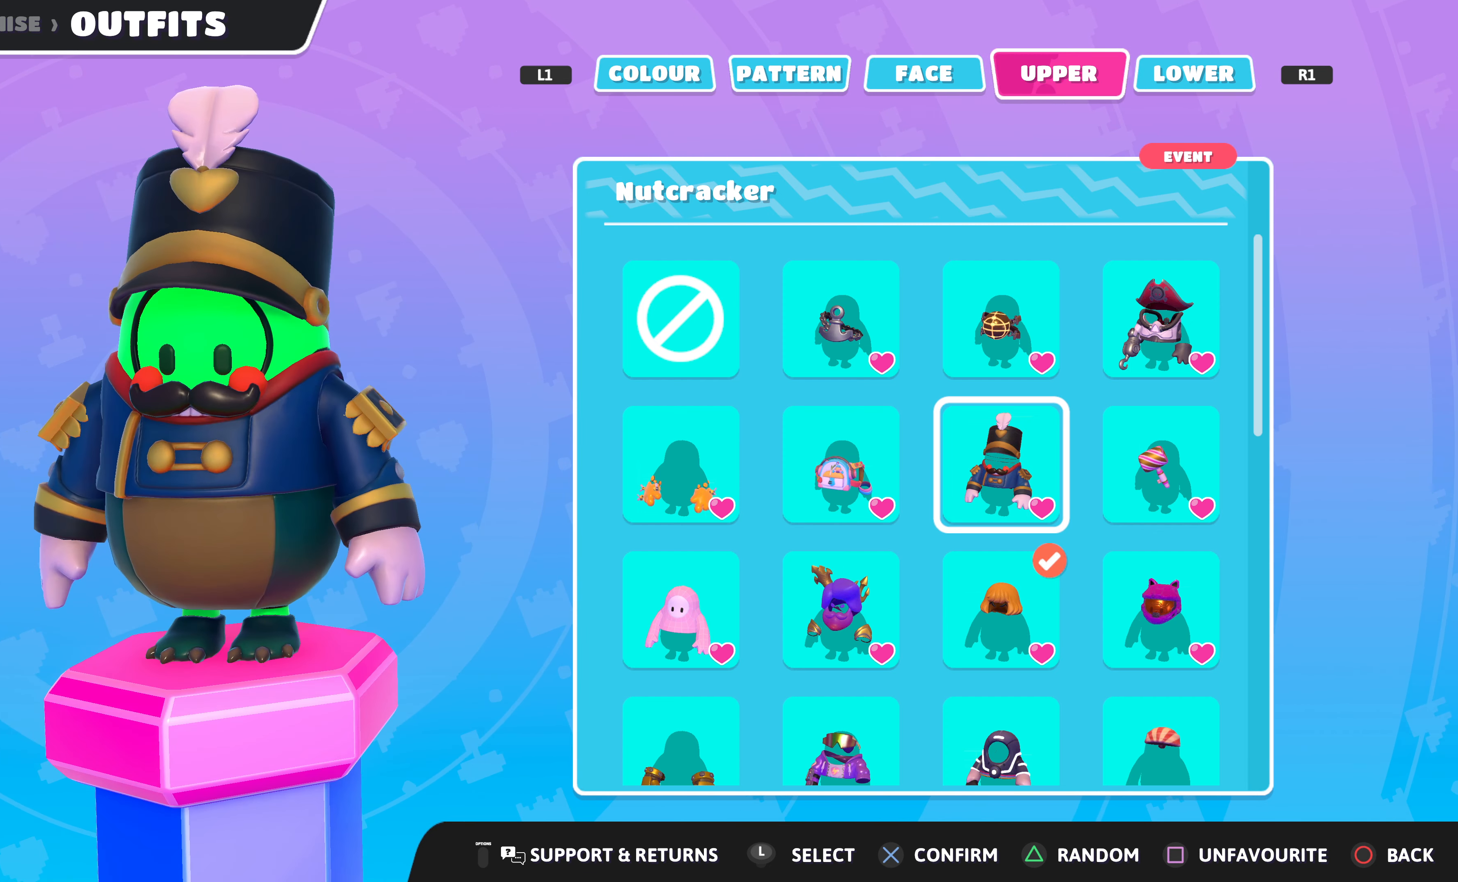
{"buttons": [], "left_stick": "center", "right_stick": "center", "events": [[100, "right_stick", "right"], [200, "right_stick", "center"], [366, "DPAD_RIGHT", "down"], [466, "DPAD_RIGHT", "up"]]}
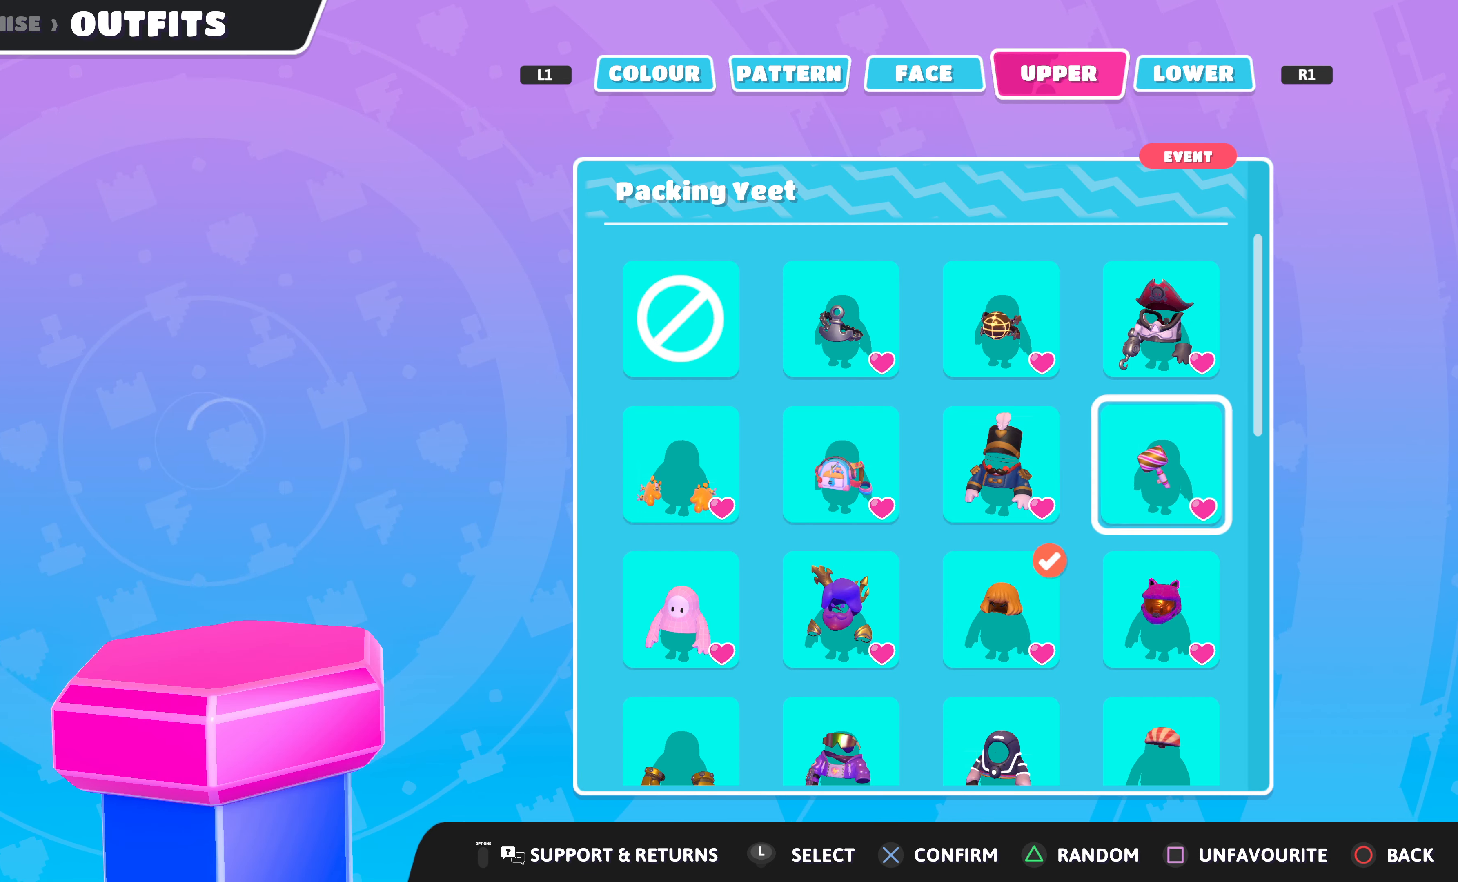
{"buttons": [], "left_stick": "center", "right_stick": "center", "events": [[100, "DPAD_UP", "down"], [200, "DPAD_UP", "up"]]}
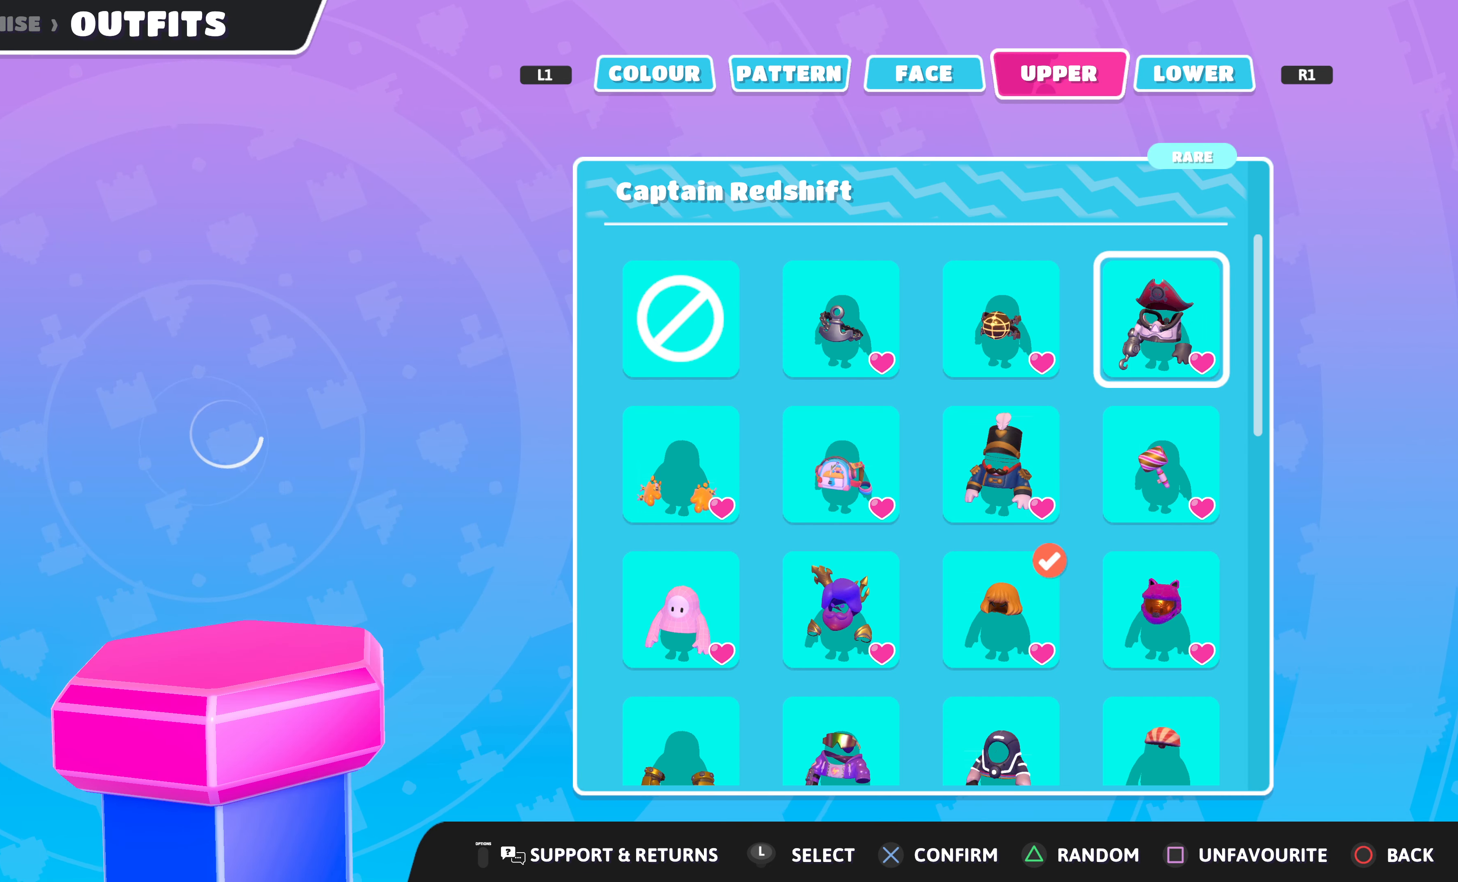
{"buttons": [], "left_stick": "center", "right_stick": "center", "events": []}
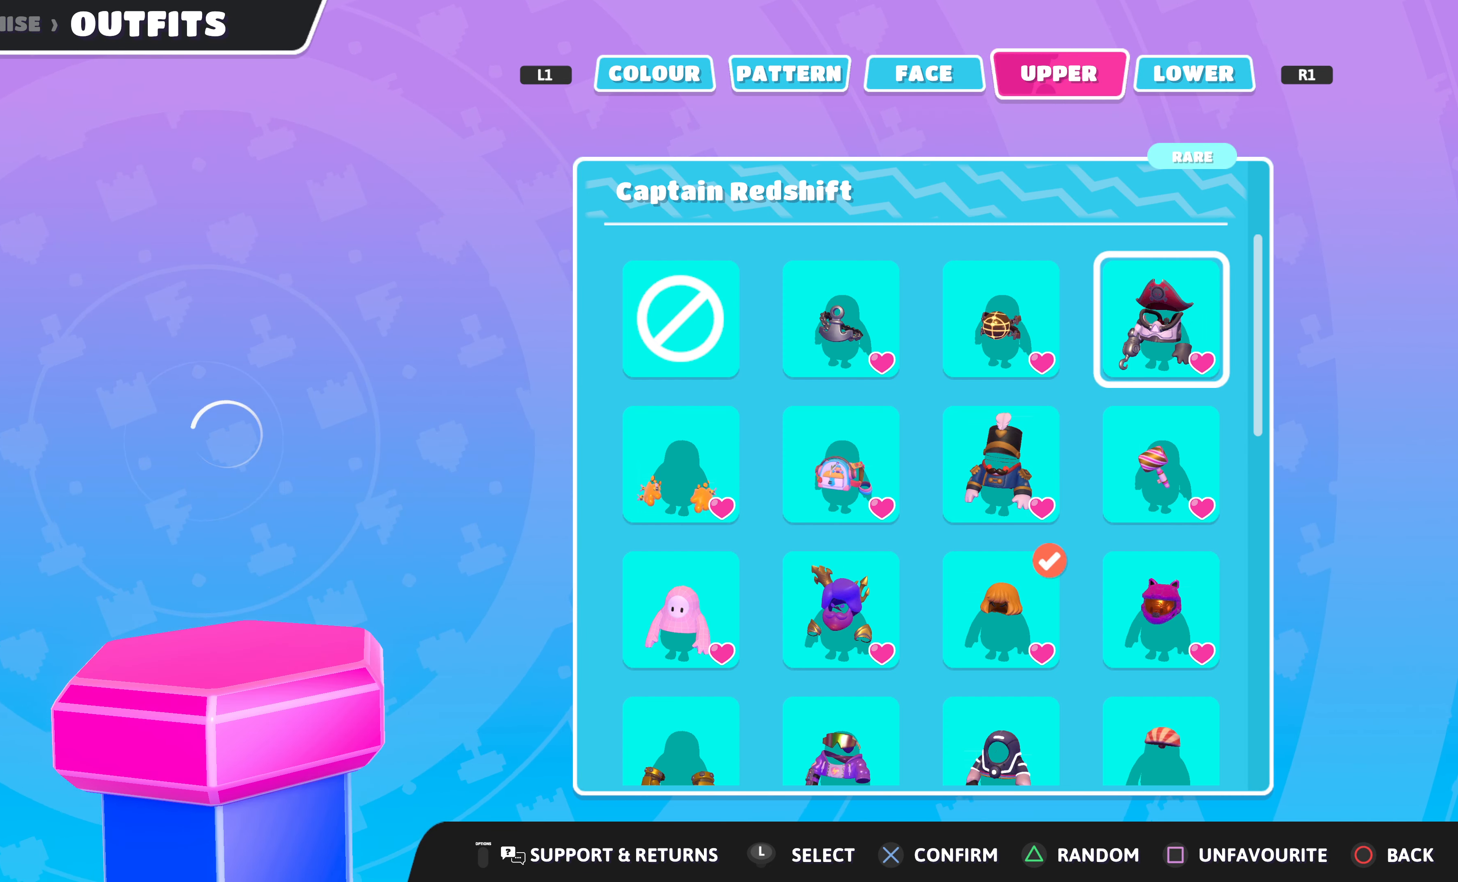
{"buttons": [], "left_stick": "center", "right_stick": "center", "events": []}
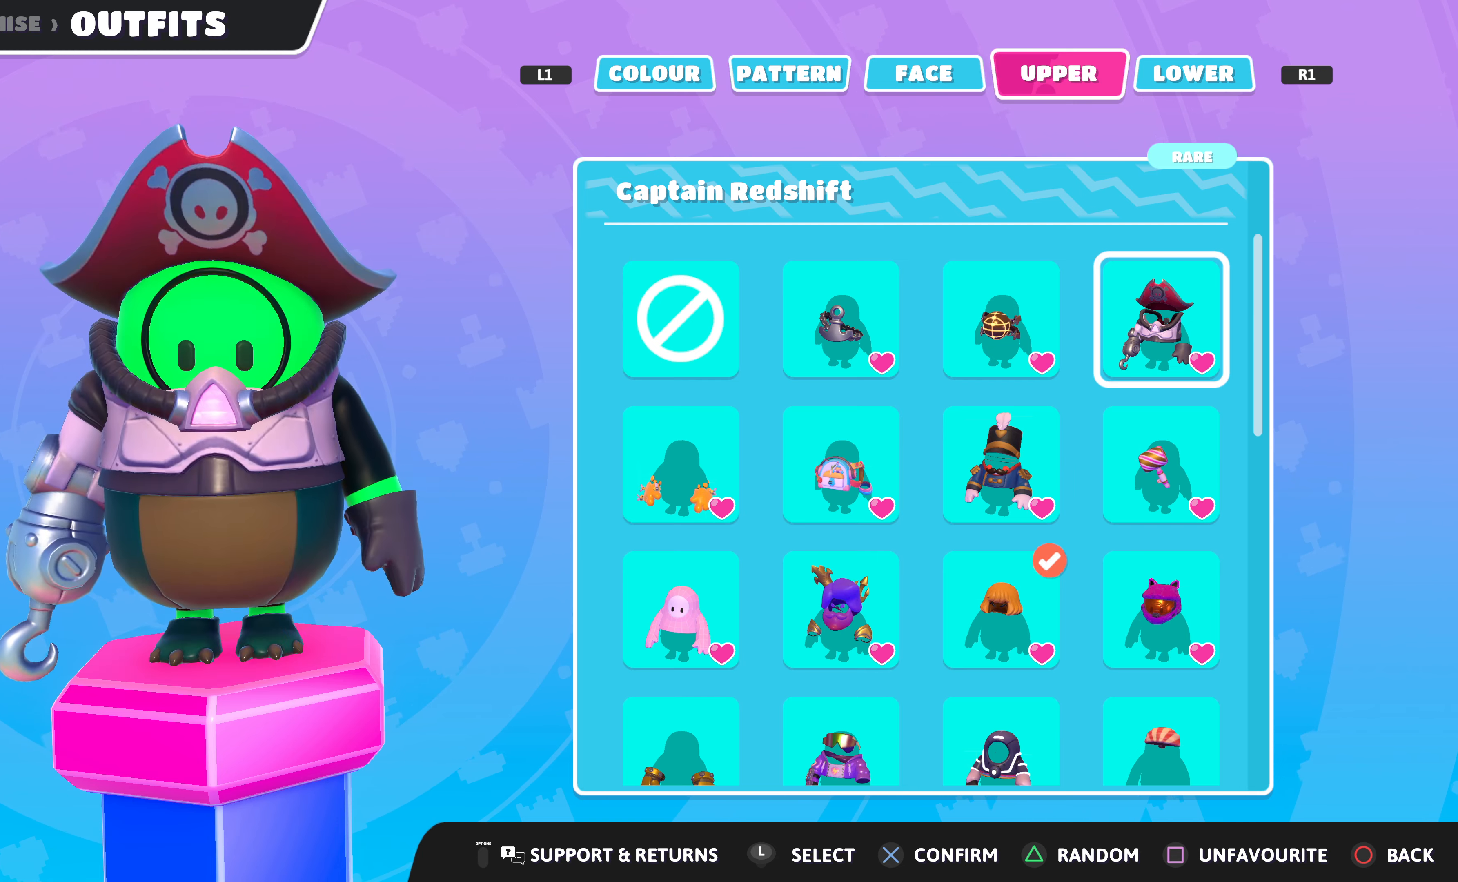
{"buttons": [], "left_stick": "center", "right_stick": "center", "events": []}
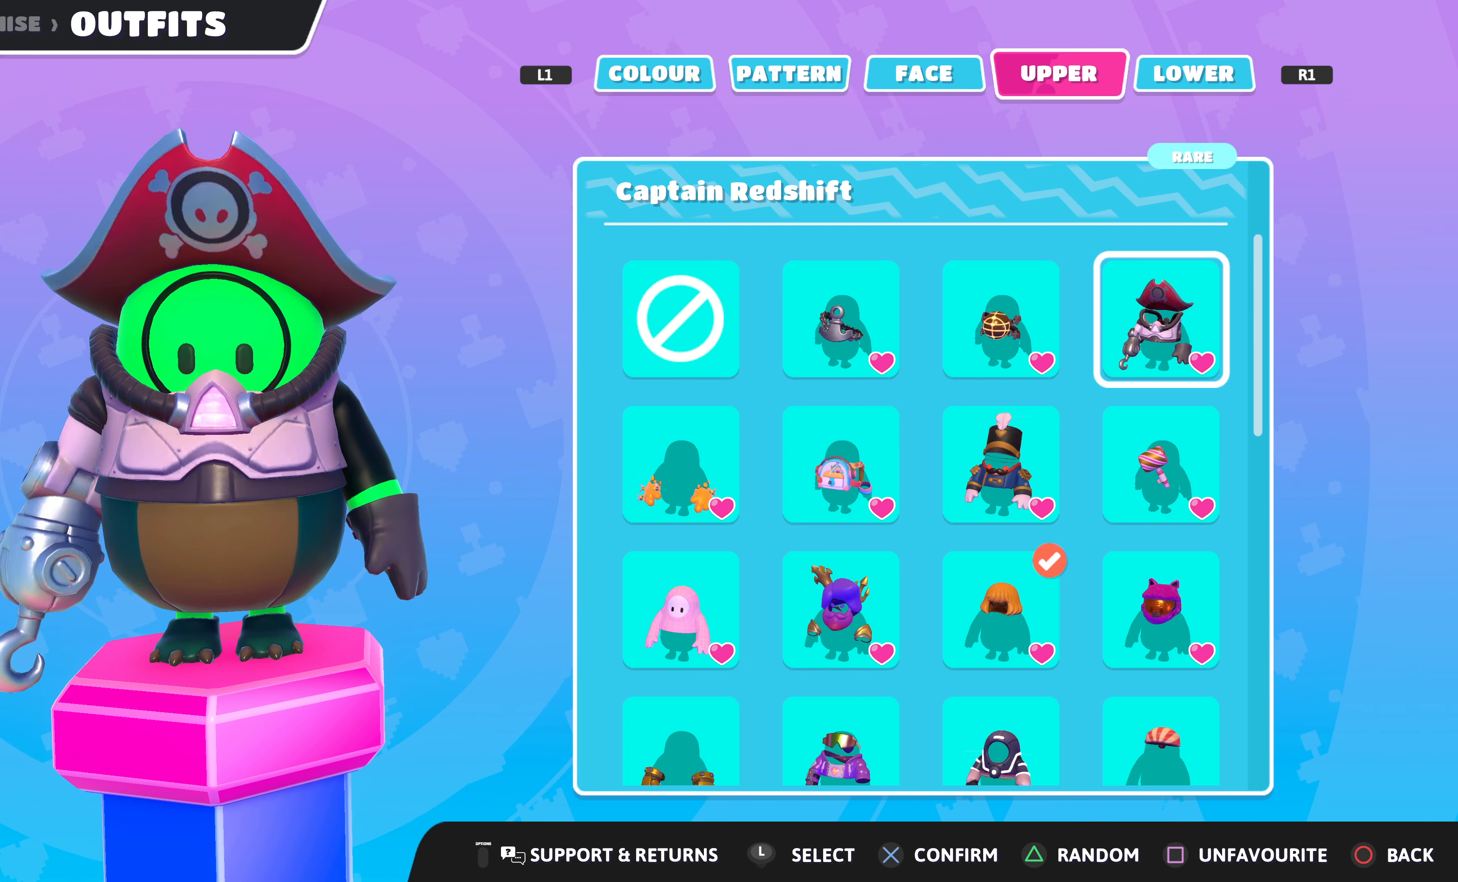
{"buttons": [], "left_stick": "center", "right_stick": "center", "events": [[100, "right_stick", "left"], [334, "right_stick", "center"]]}
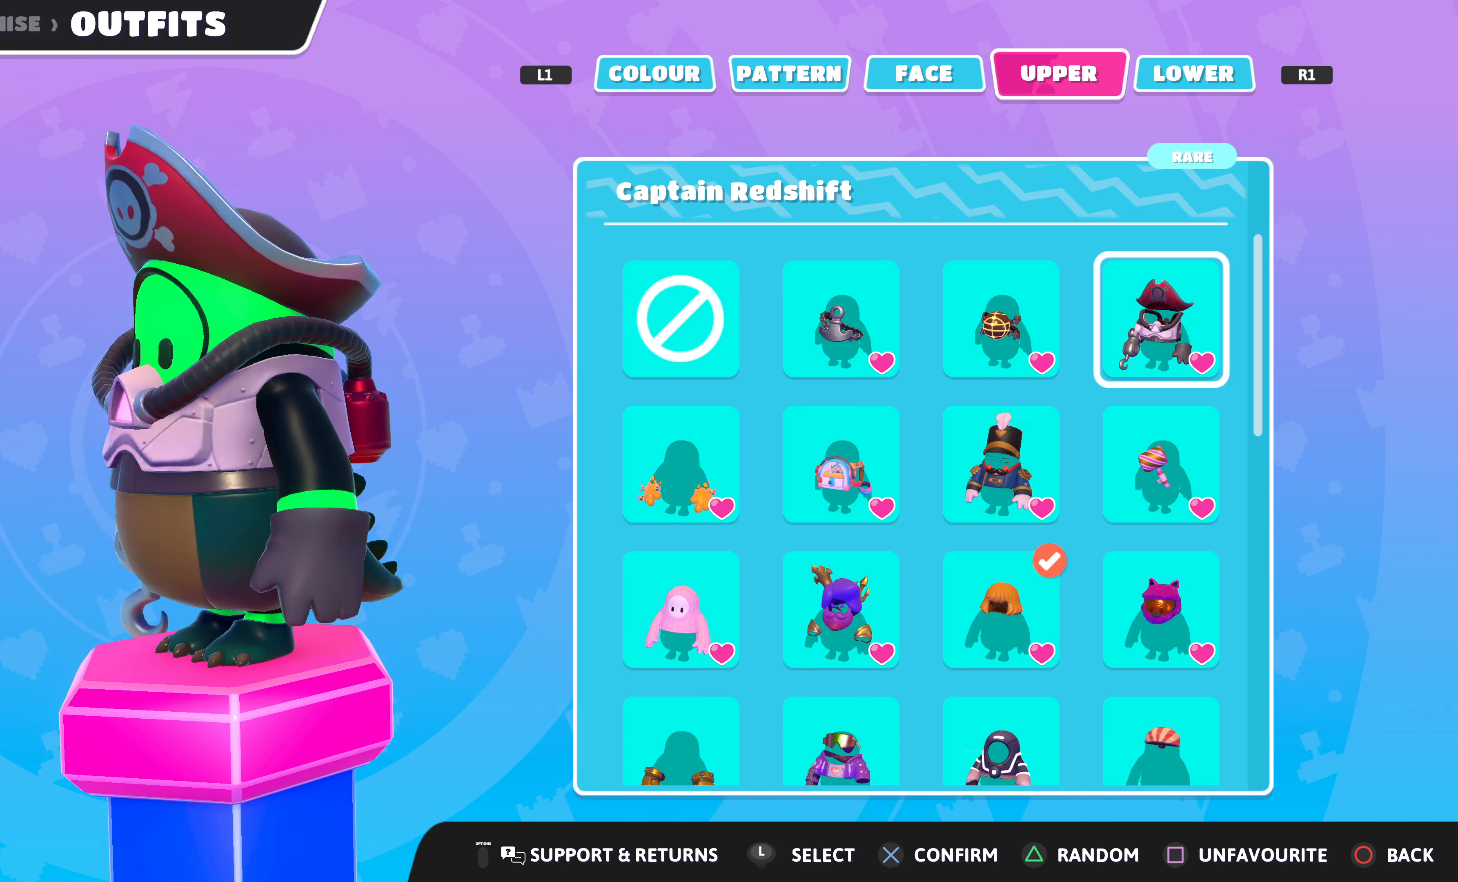
{"buttons": [], "left_stick": "center", "right_stick": "center", "events": [[34, "right_stick", "right"], [434, "right_stick", "center"]]}
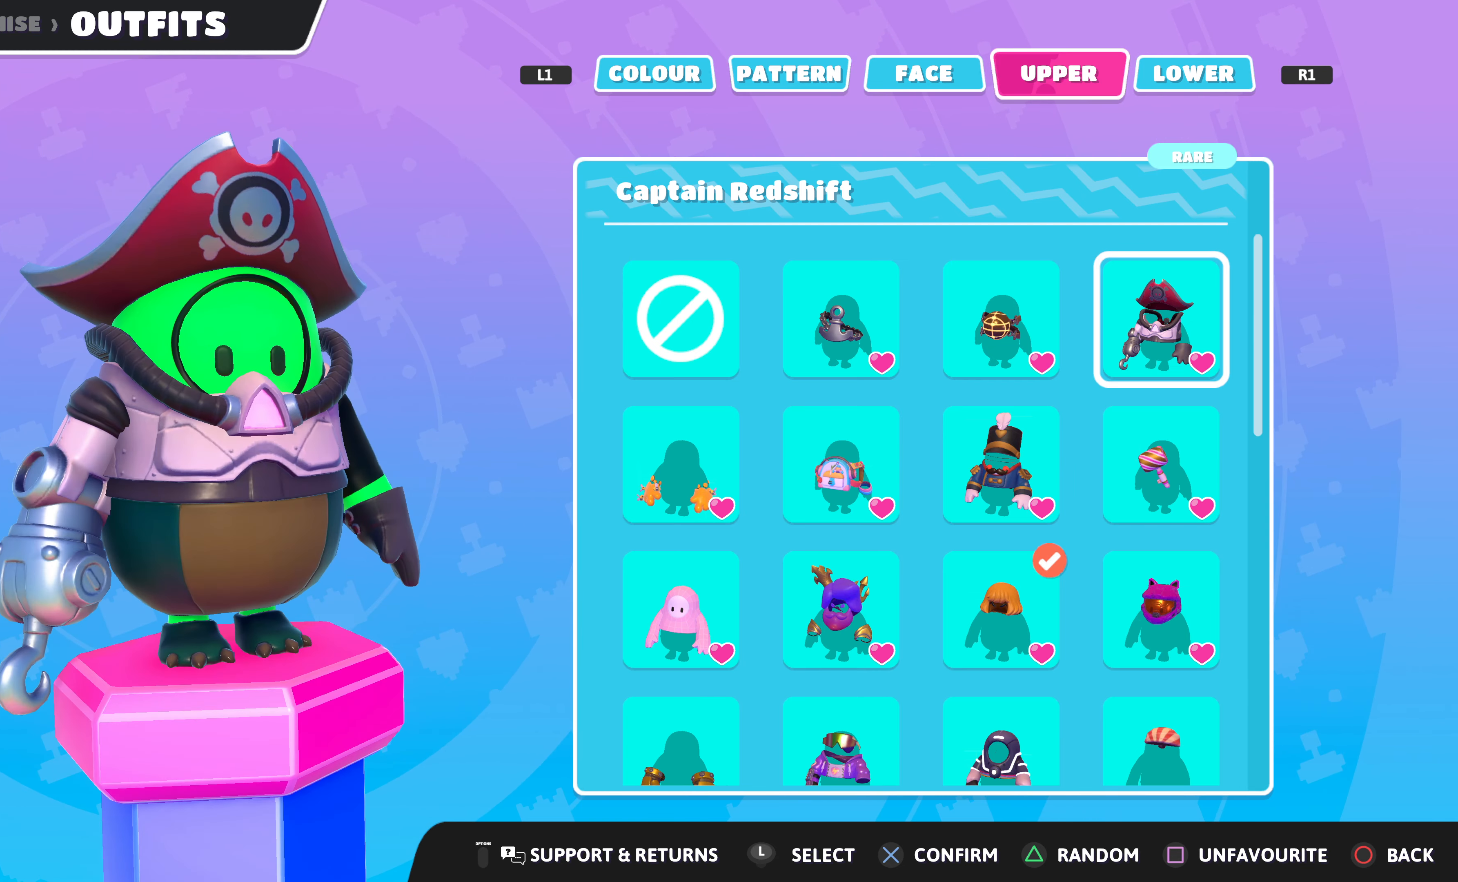
{"buttons": [], "left_stick": "center", "right_stick": "center", "events": [[200, "DPAD_DOWN", "down"], [300, "DPAD_DOWN", "up"], [400, "DPAD_DOWN", "down"], [500, "DPAD_DOWN", "up"]]}
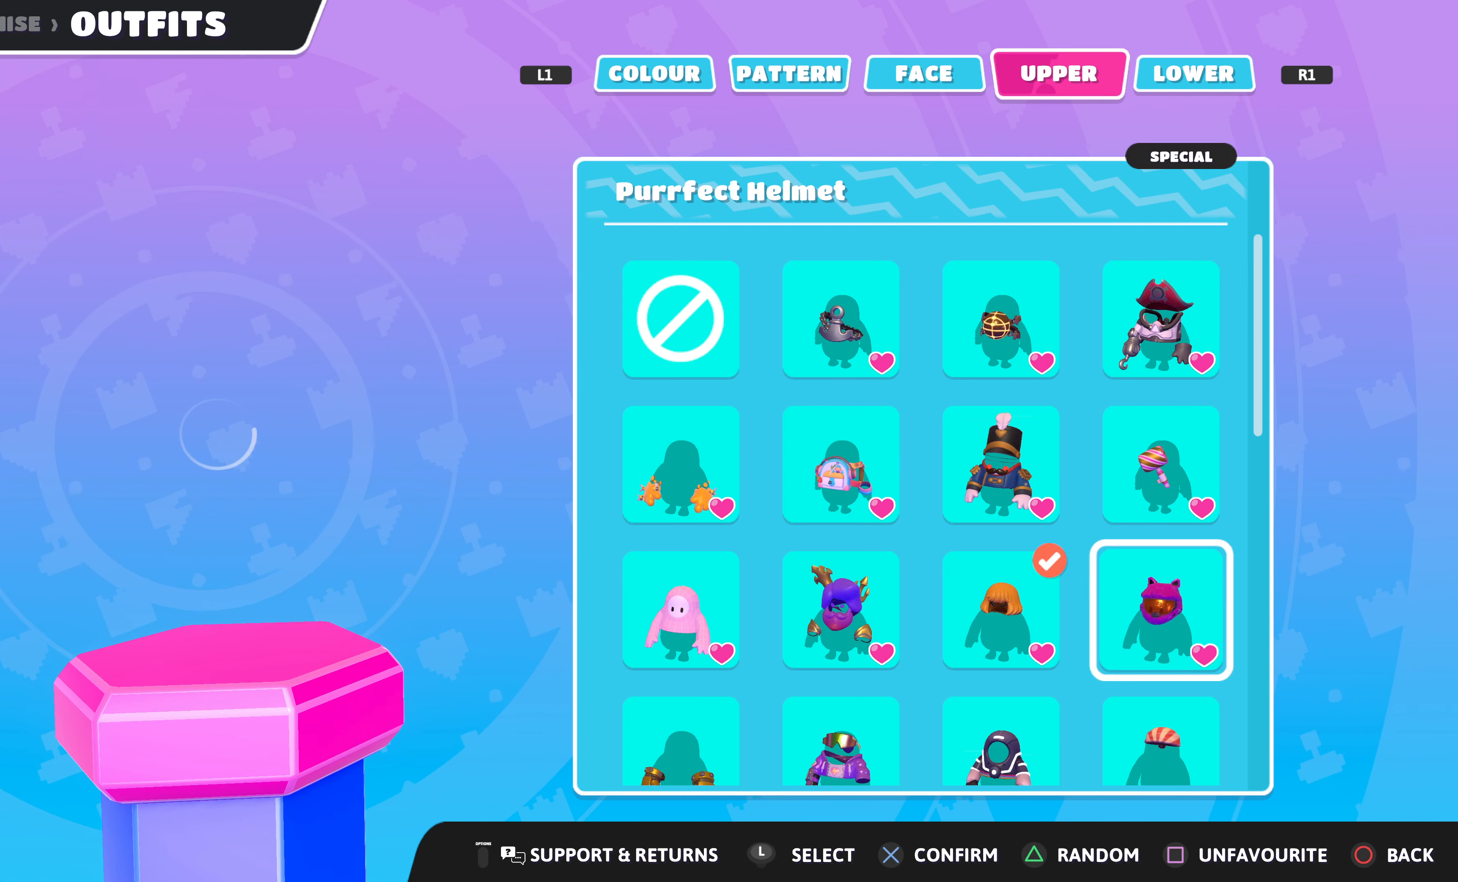
{"buttons": ["DPAD_DOWN"], "left_stick": "center", "right_stick": "center", "events": [[100, "DPAD_DOWN", "down"], [200, "DPAD_DOWN", "up"], [500, "DPAD_DOWN", "down"]]}